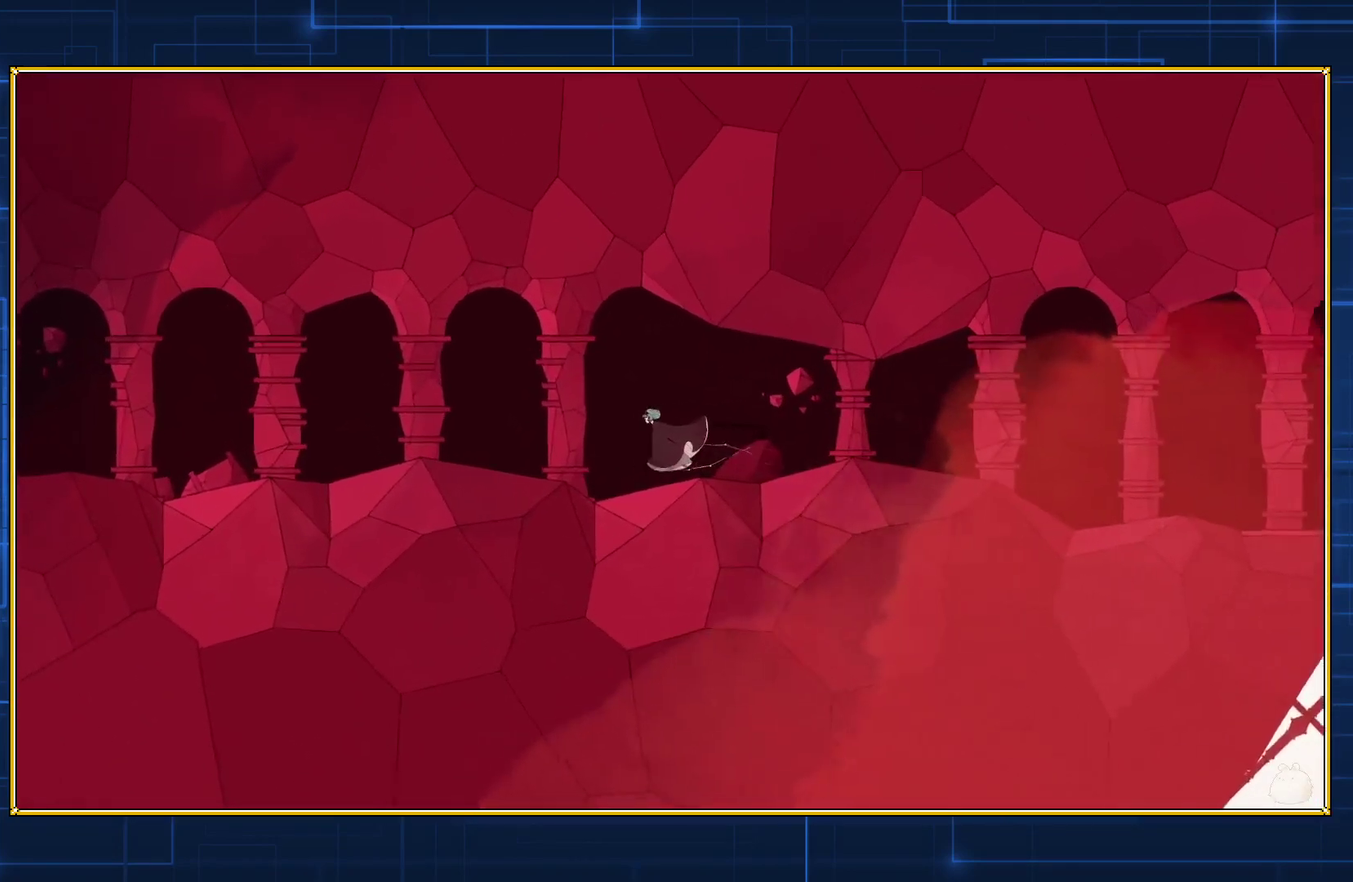
Gameplay with a controller (Nintendo layout); each line is a JSON object with the inputs held at the frame after it. "events" lists button and stick changes between this image and that frame as [ms after this image, input, new state], when the widget could be followed in between. Not read: L3 R3.
{"buttons": ["DPAD_LEFT"], "events": []}
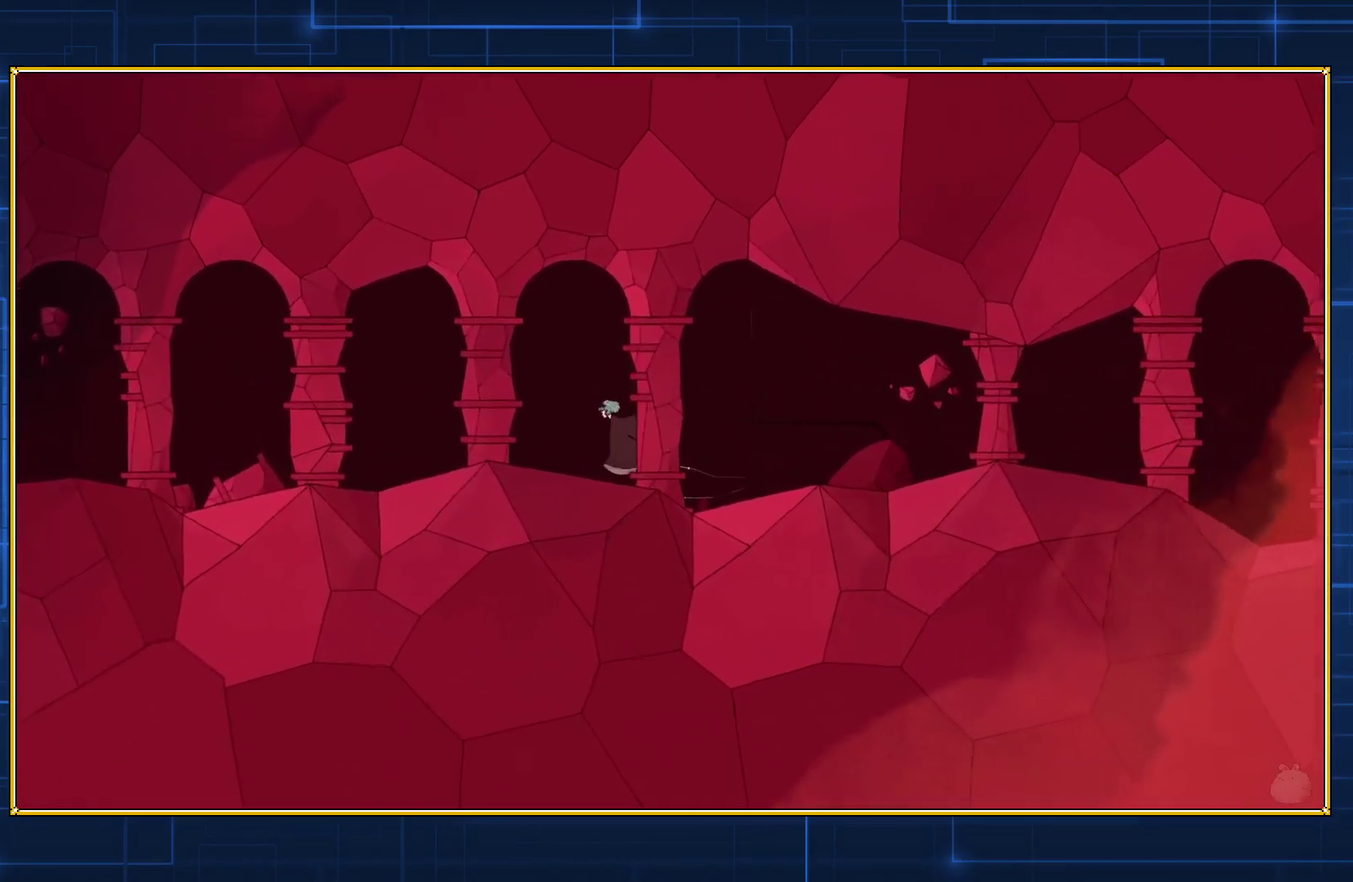
{"buttons": ["DPAD_LEFT"], "events": []}
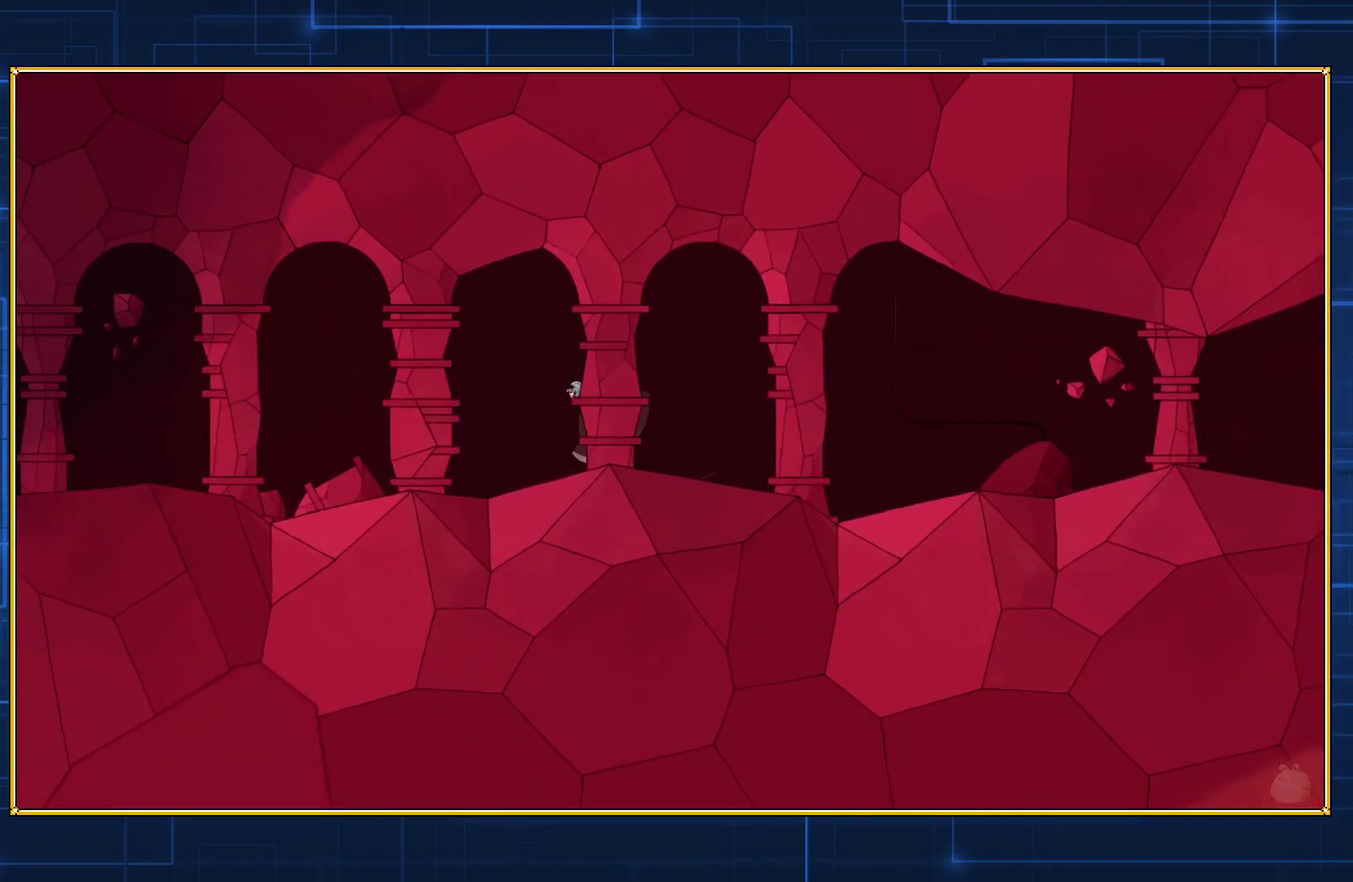
{"buttons": ["DPAD_LEFT"], "events": []}
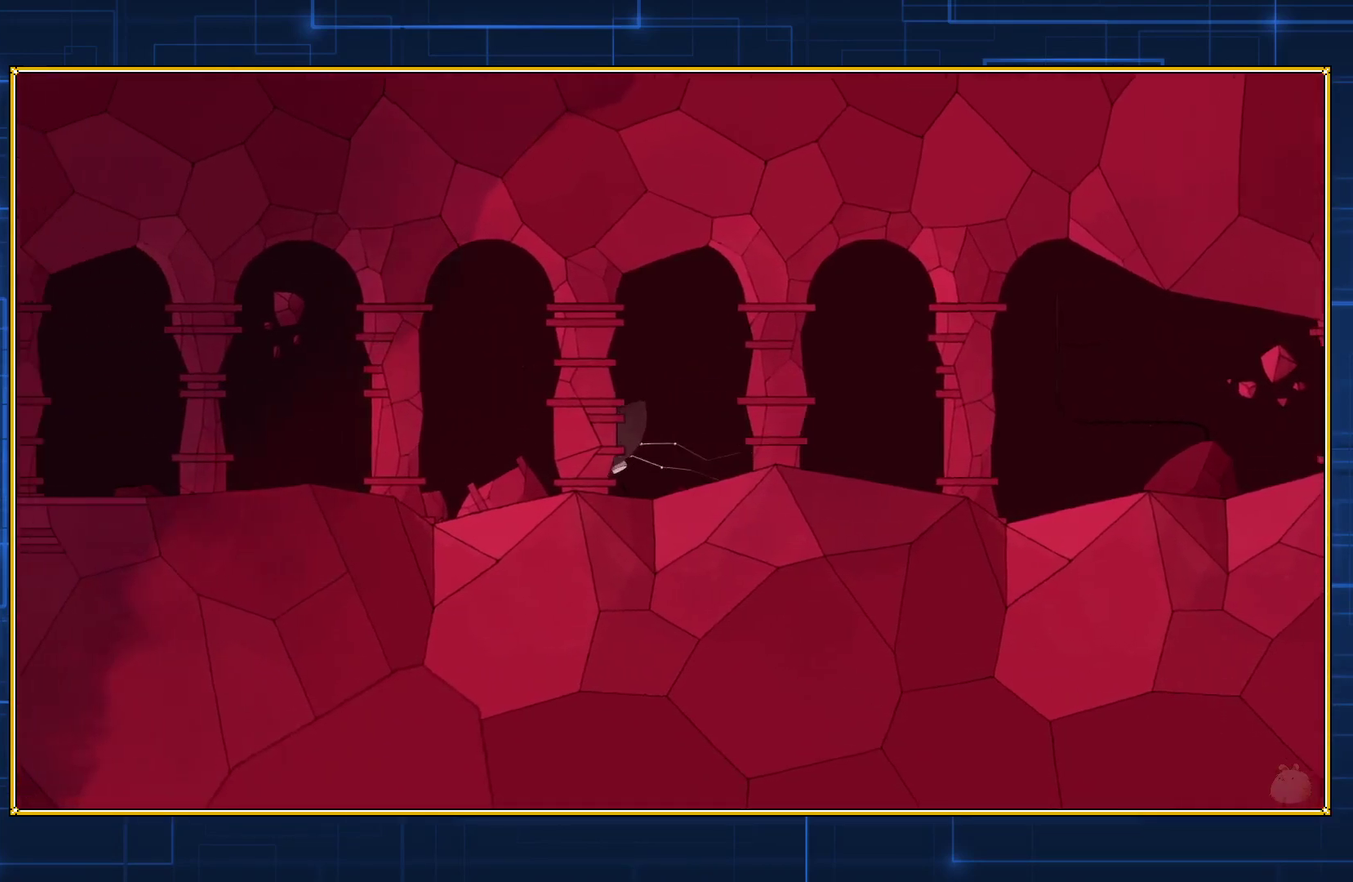
{"buttons": ["DPAD_LEFT"], "events": []}
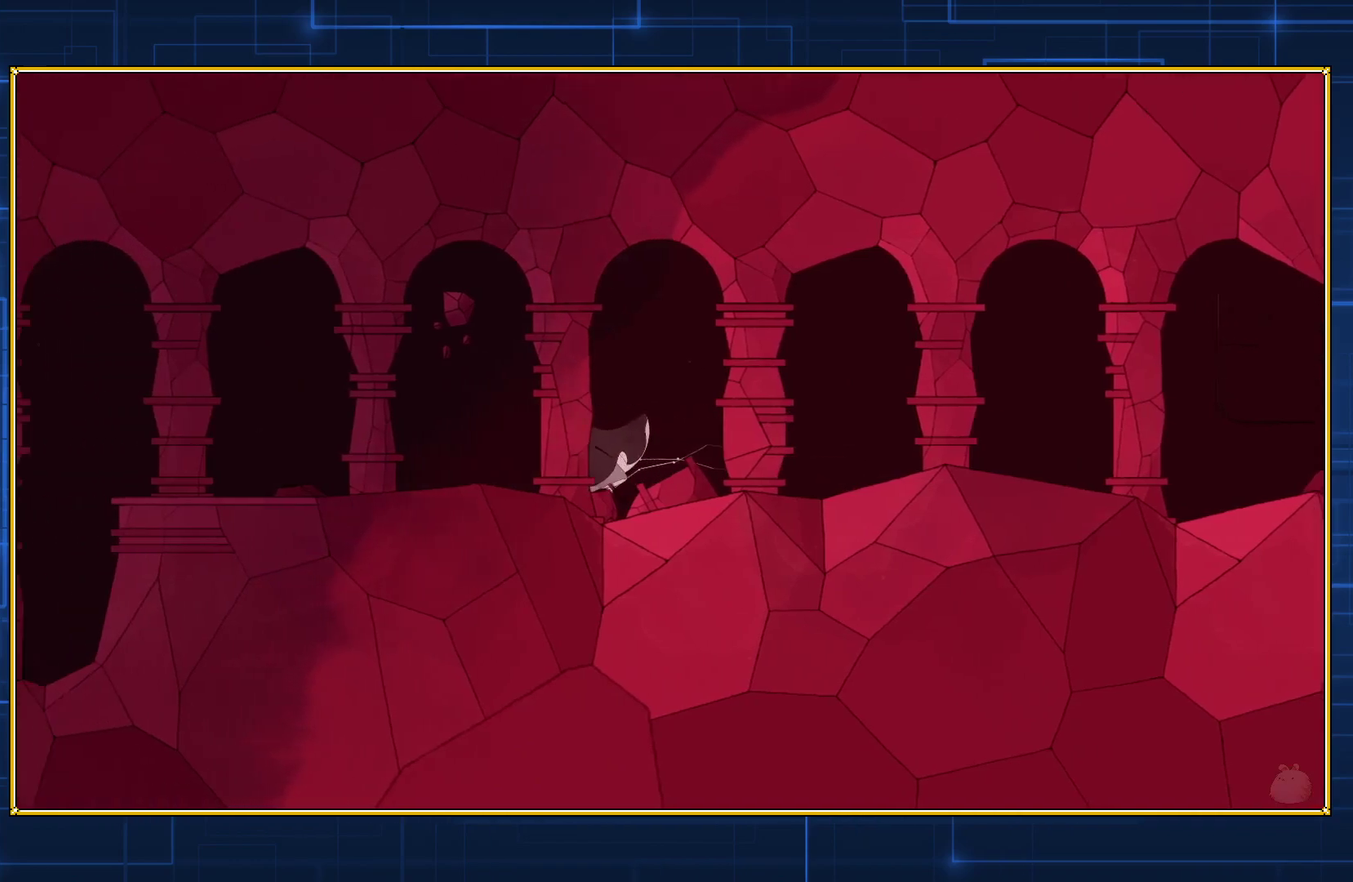
{"buttons": ["DPAD_LEFT"], "events": []}
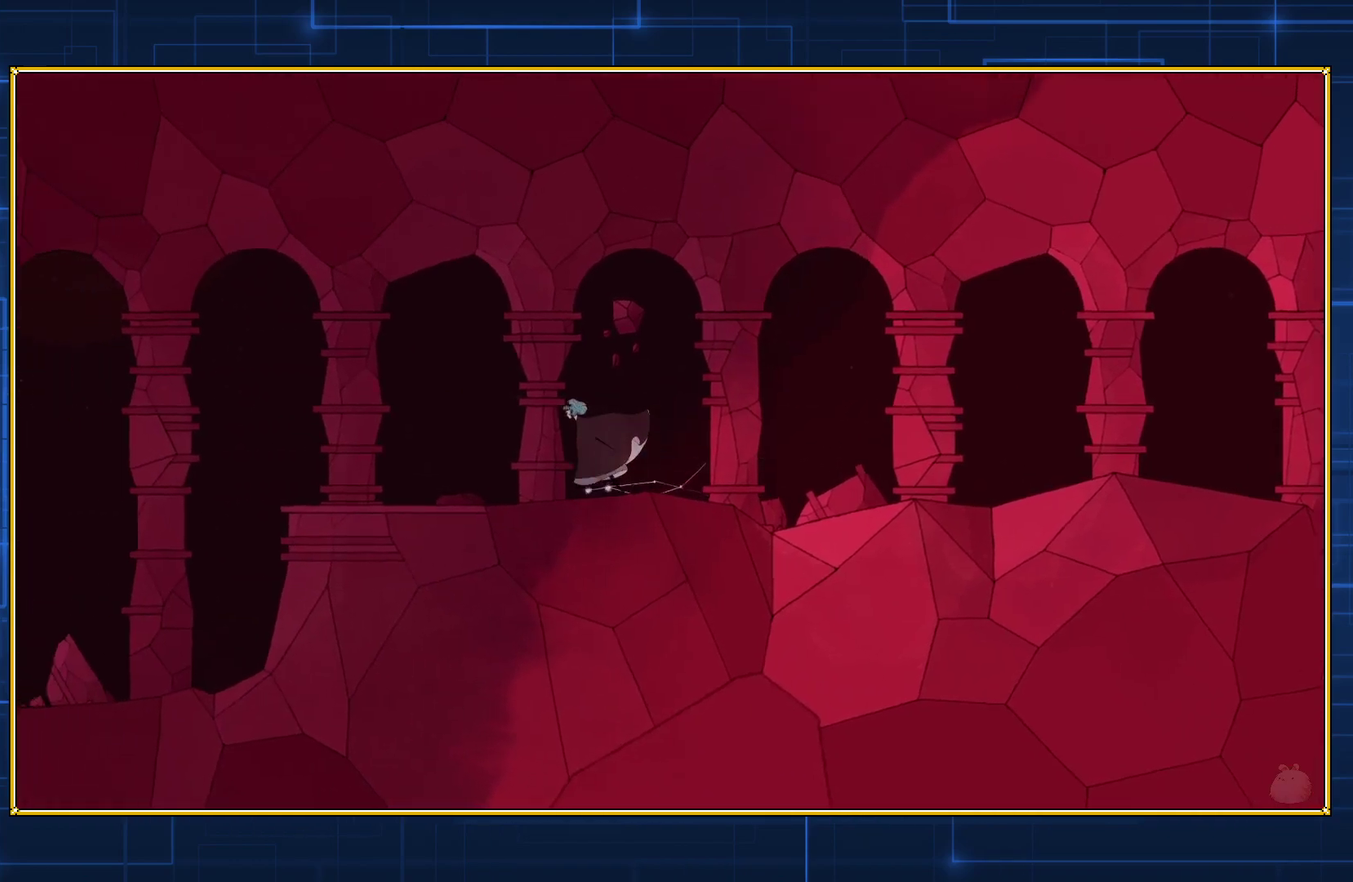
{"buttons": ["DPAD_LEFT"], "events": []}
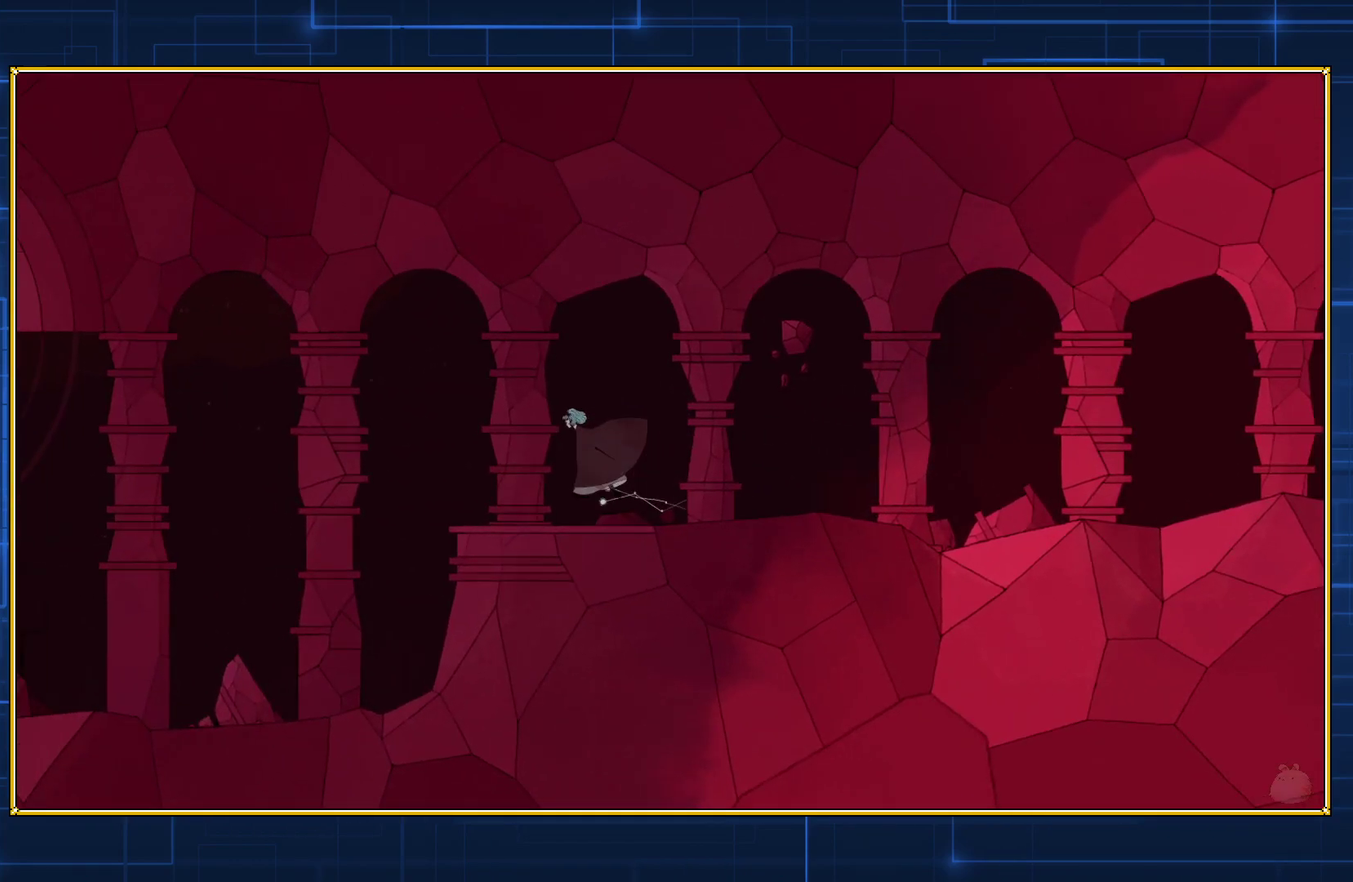
{"buttons": ["DPAD_LEFT"], "events": []}
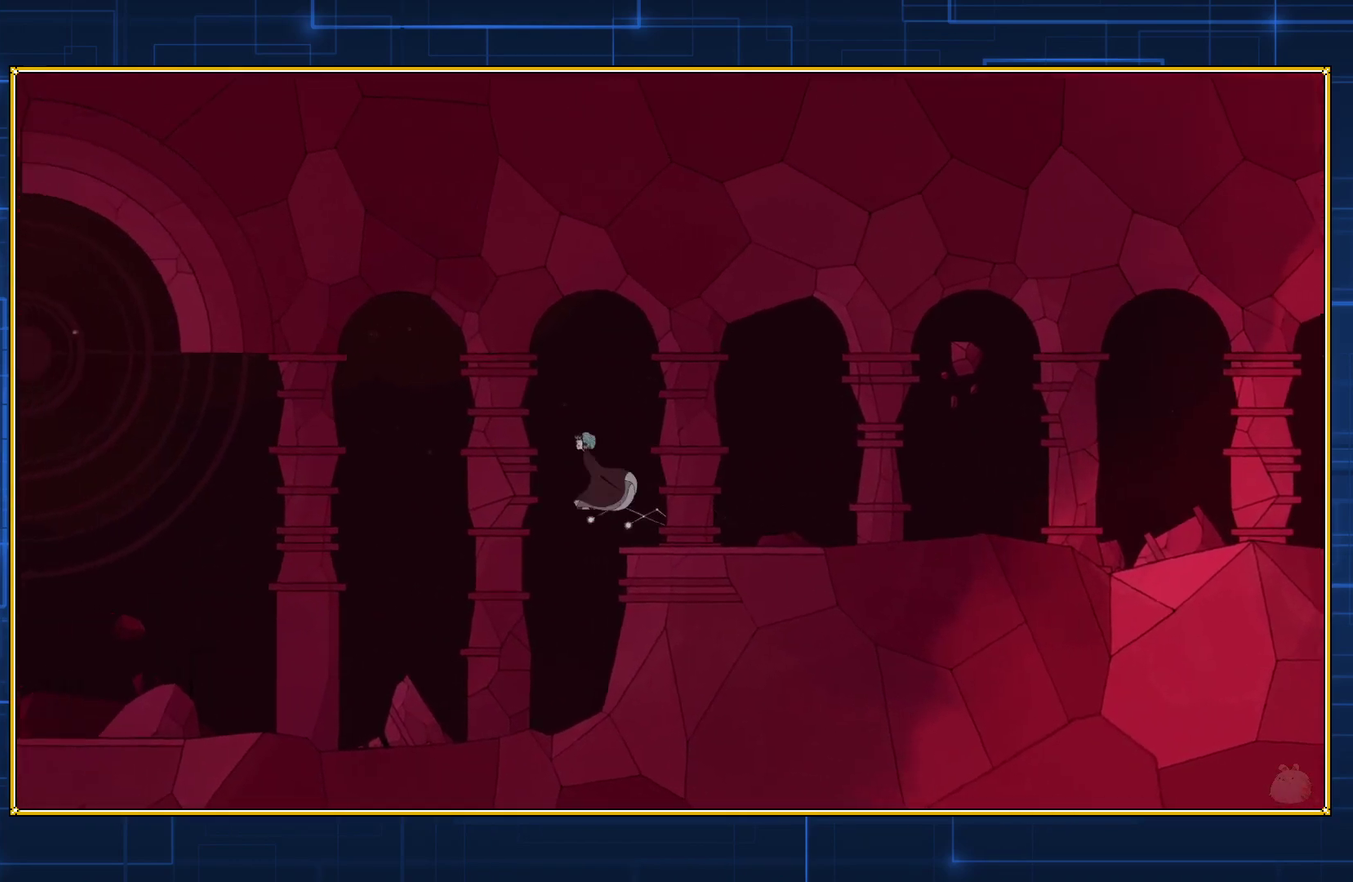
{"buttons": ["DPAD_LEFT"], "events": []}
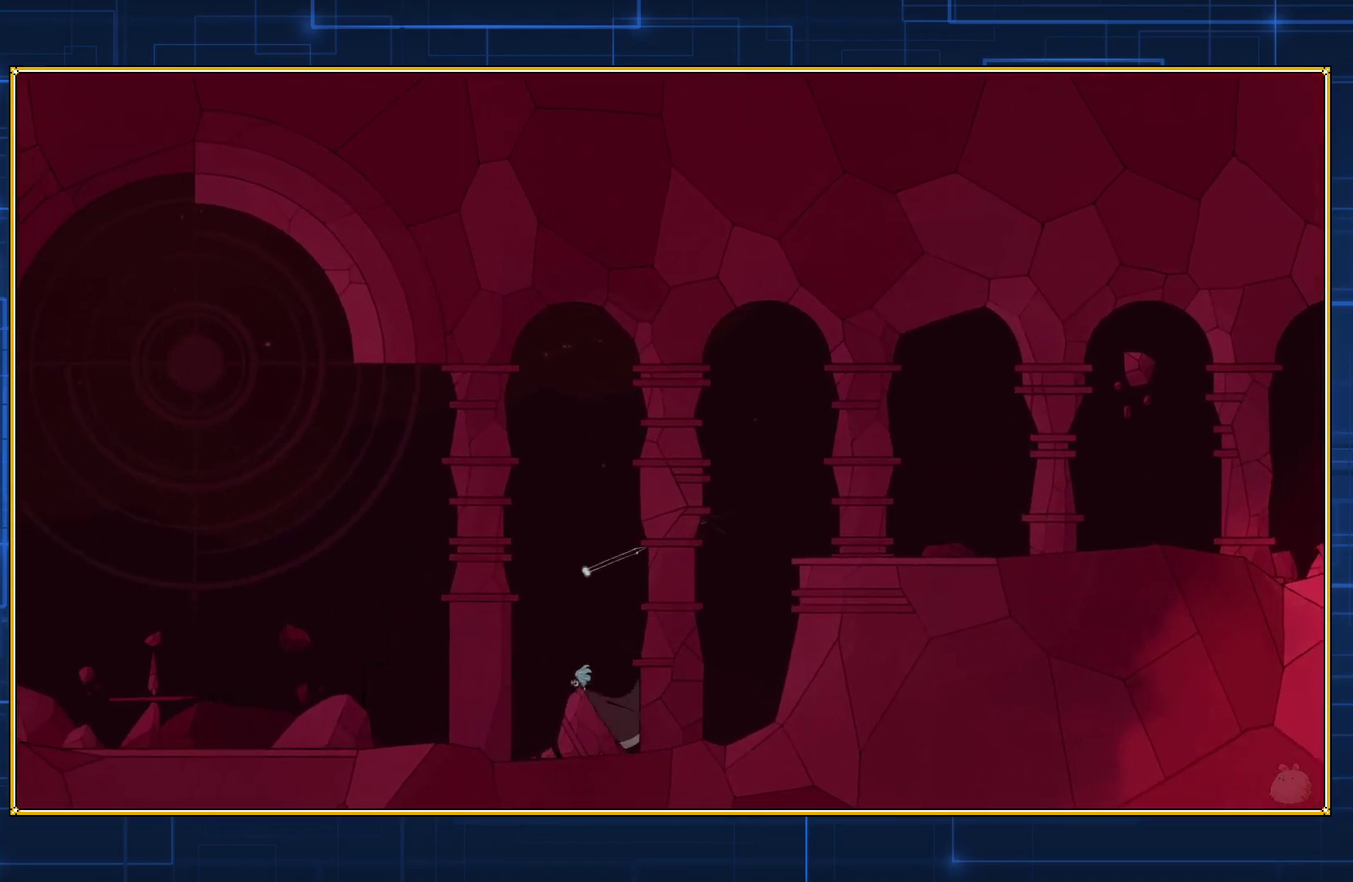
{"buttons": ["DPAD_LEFT"], "events": []}
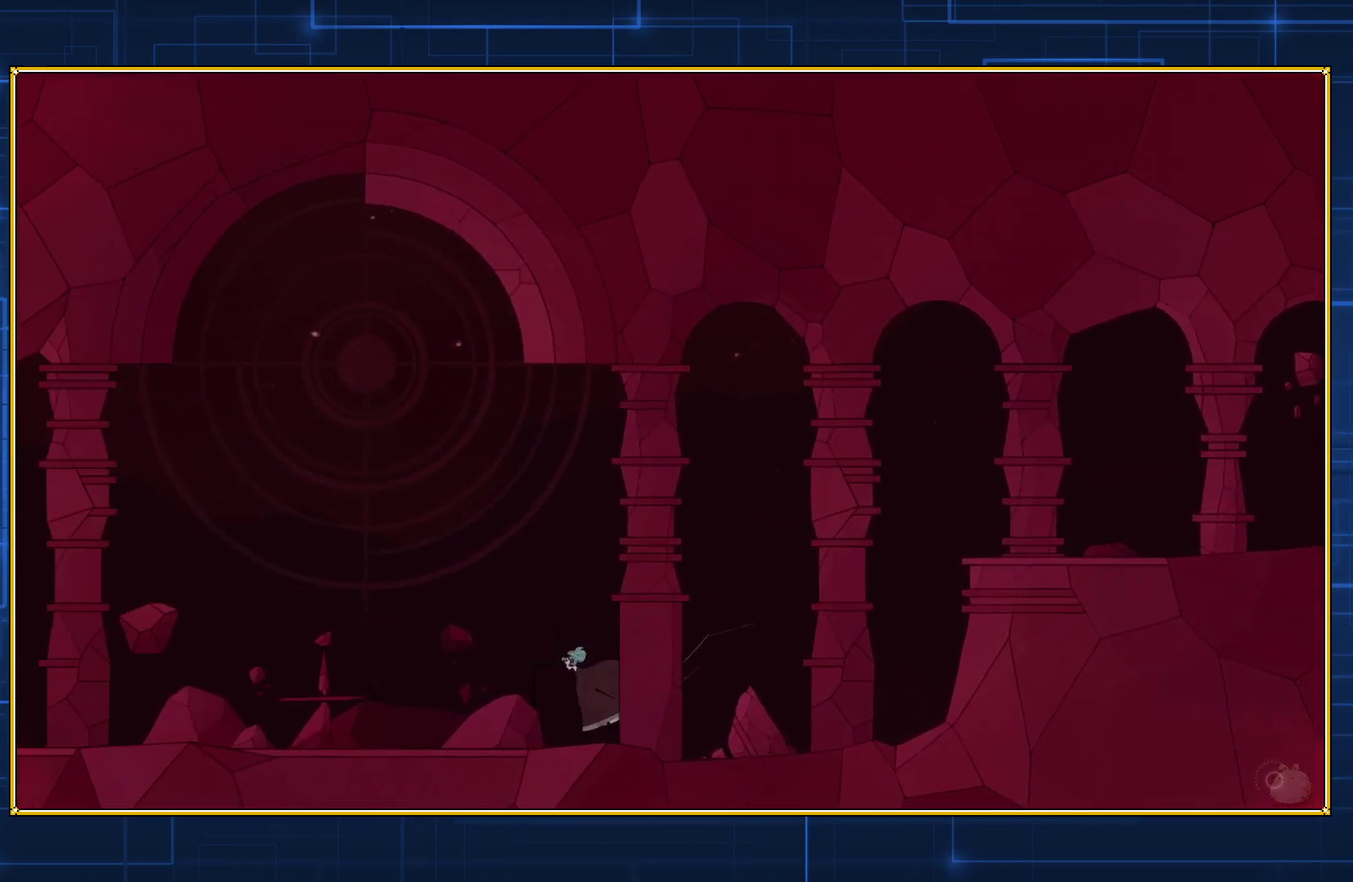
{"buttons": ["DPAD_LEFT"], "events": []}
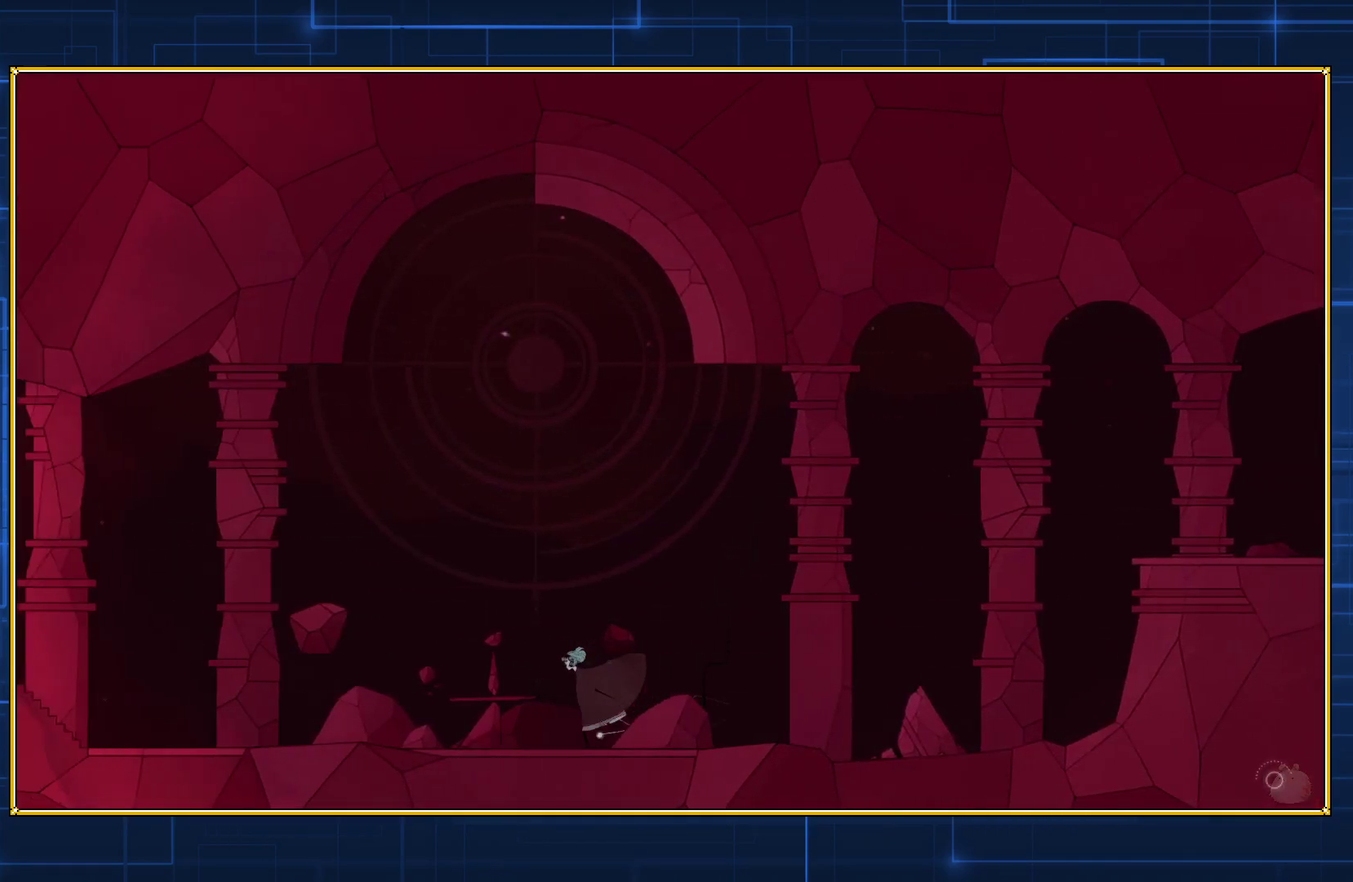
{"buttons": [], "events": [[483, "DPAD_LEFT", "up"]]}
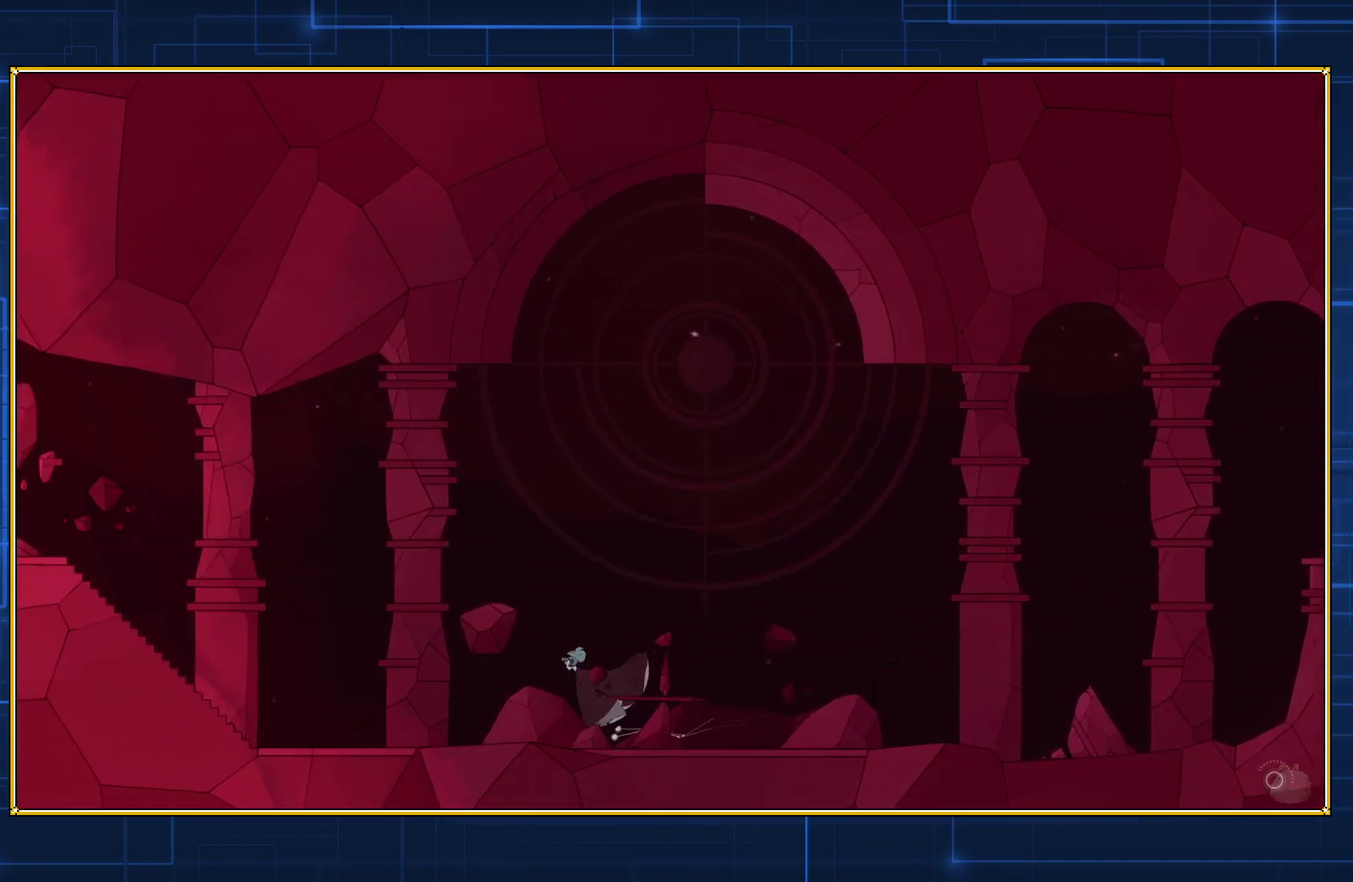
{"buttons": [], "events": [[233, "DPAD_RIGHT", "down"], [450, "DPAD_RIGHT", "up"]]}
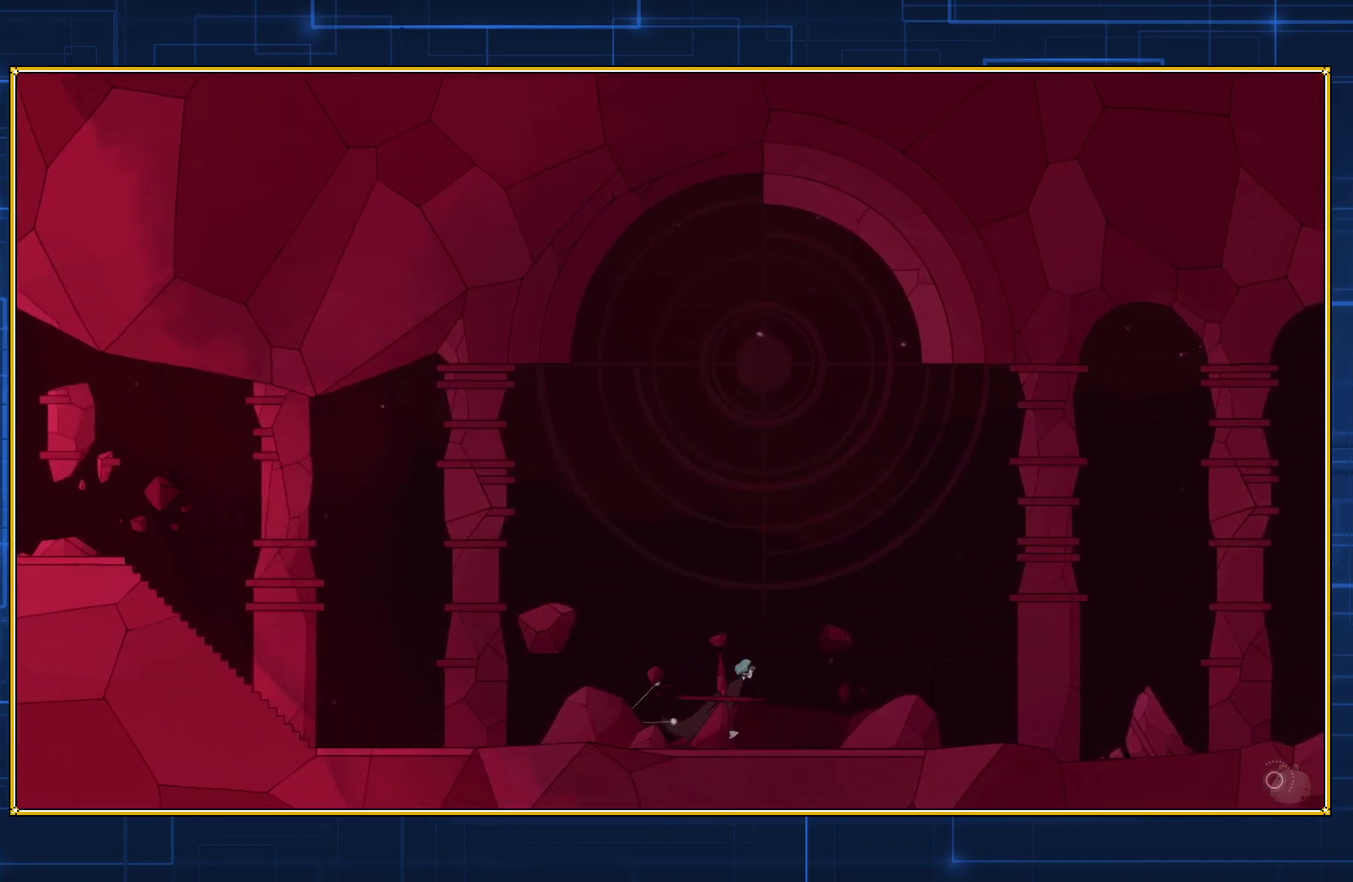
{"buttons": [], "events": []}
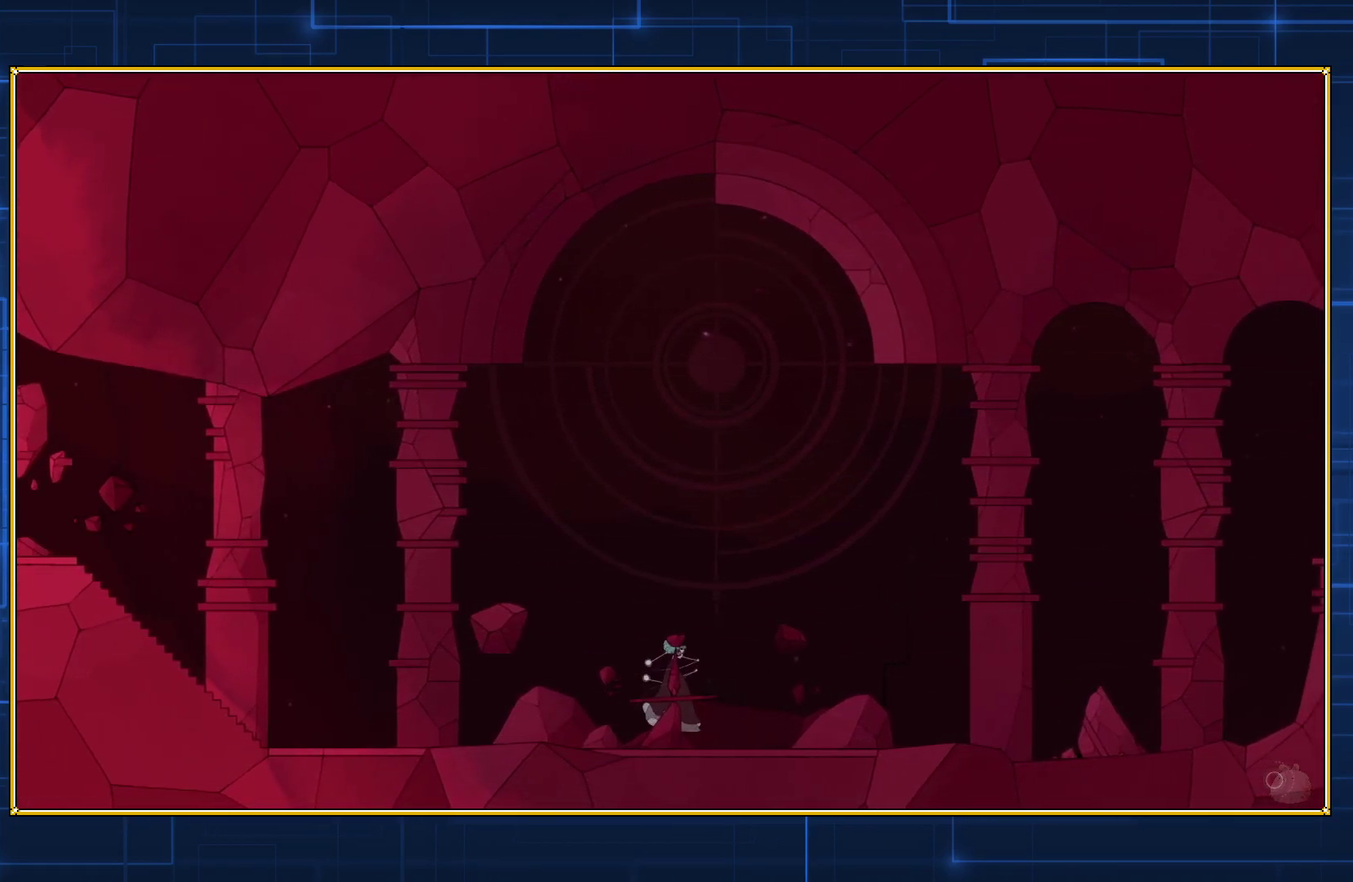
{"buttons": ["B"], "events": [[200, "B", "down"]]}
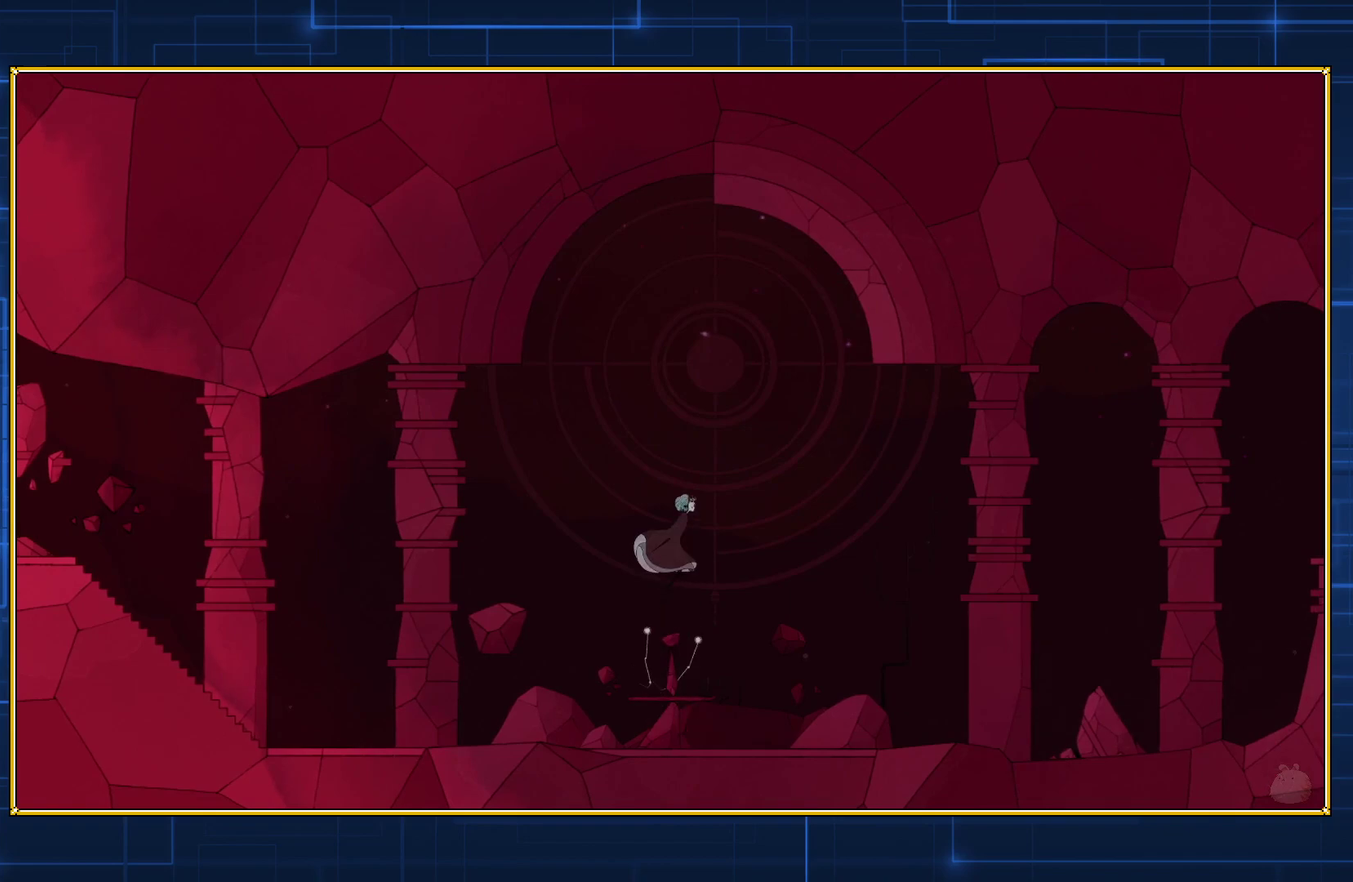
{"buttons": [], "events": [[83, "B", "up"]]}
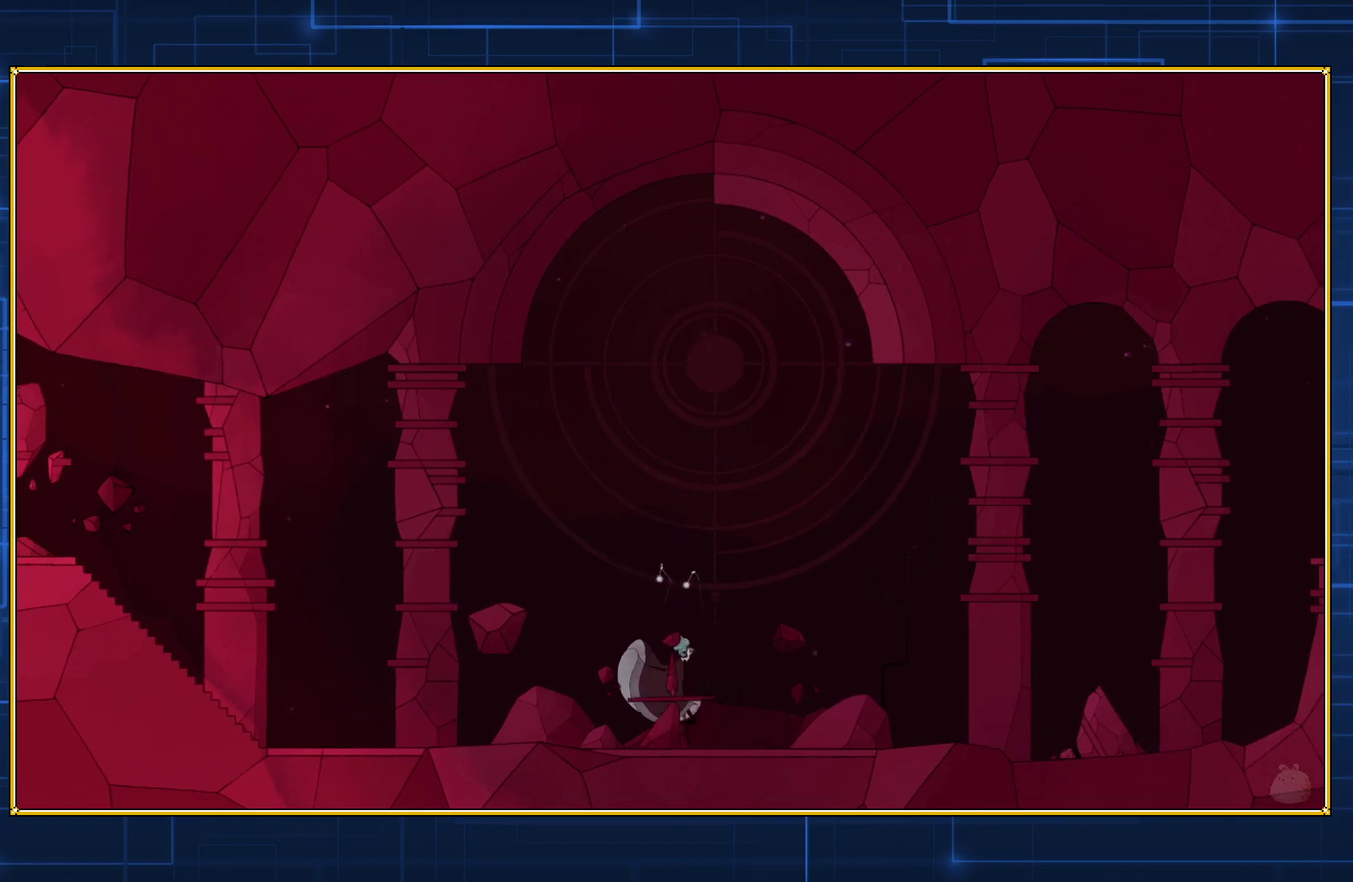
{"buttons": [], "events": []}
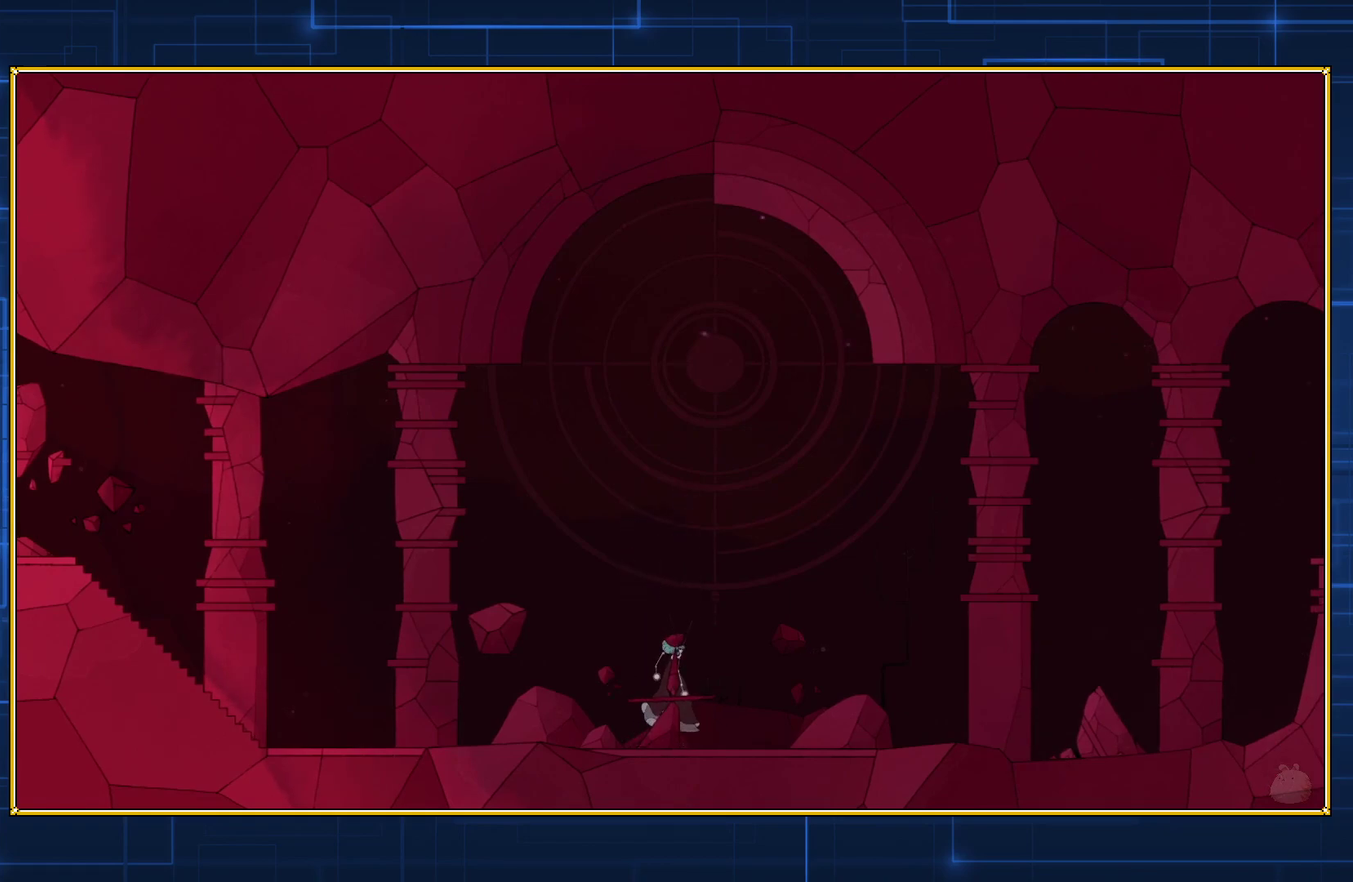
{"buttons": ["Y"], "events": [[33, "B", "down"], [183, "B", "up"], [250, "Y", "down"]]}
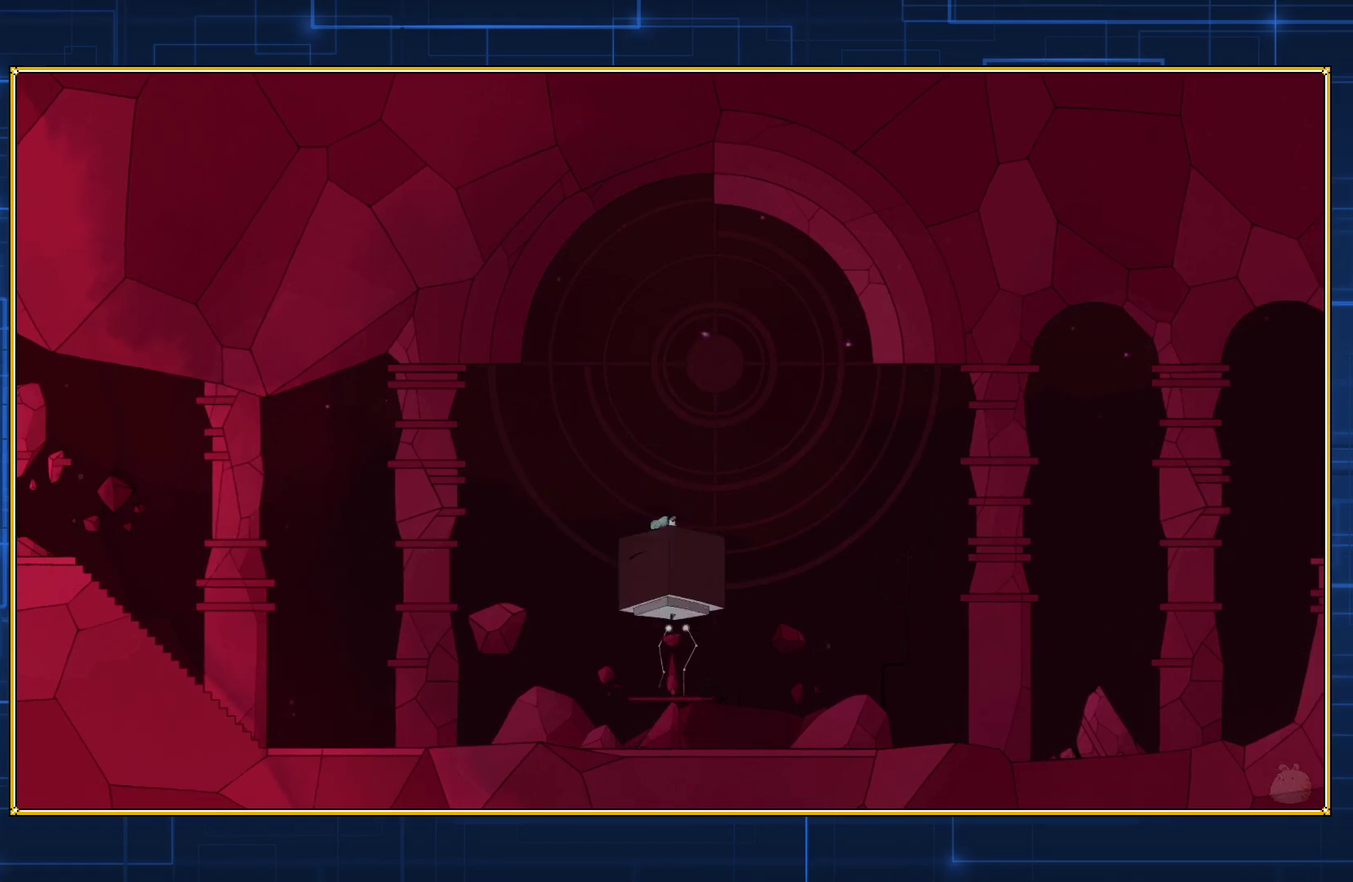
{"buttons": ["Y"], "events": []}
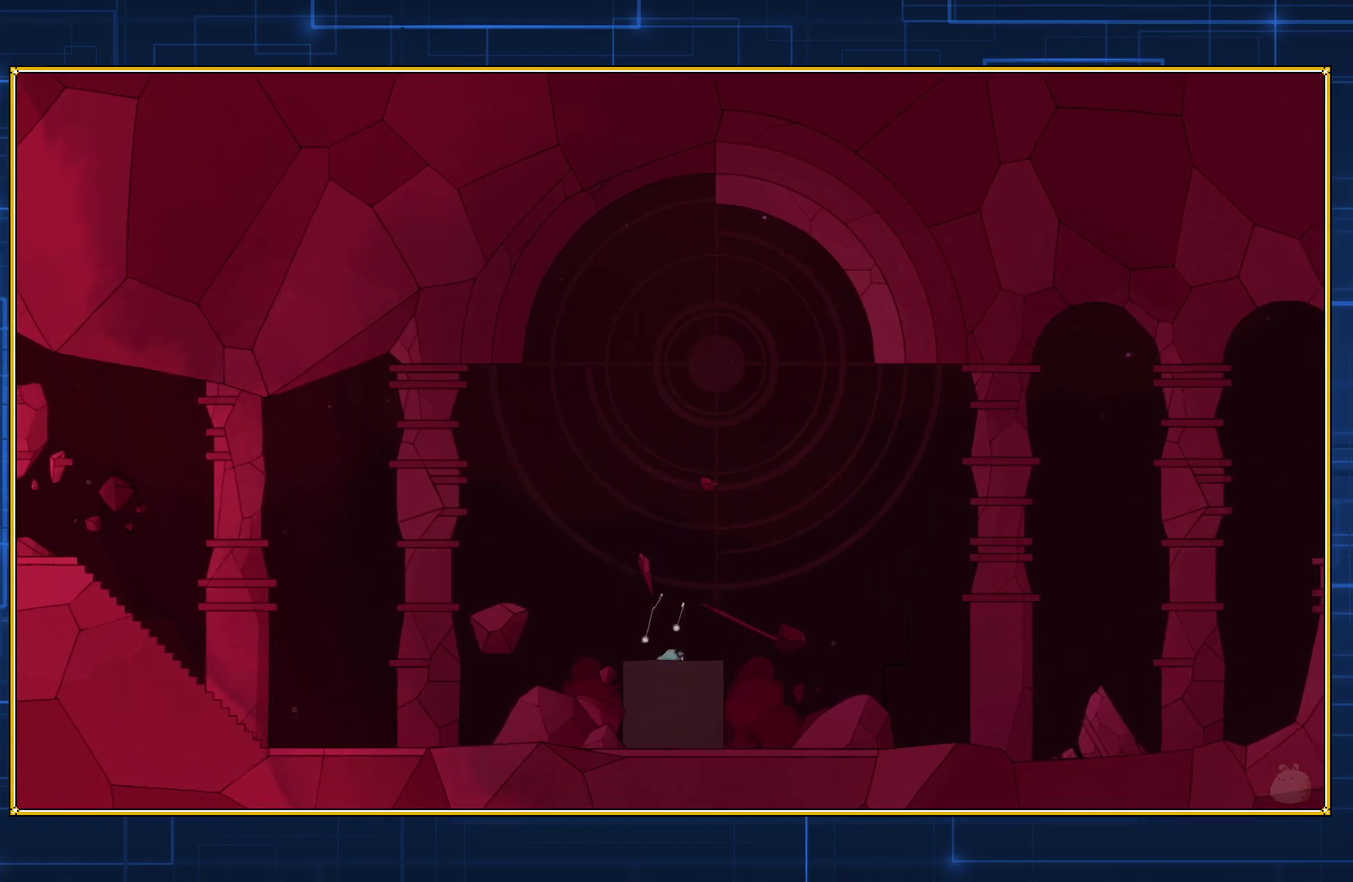
{"buttons": ["Y"], "events": []}
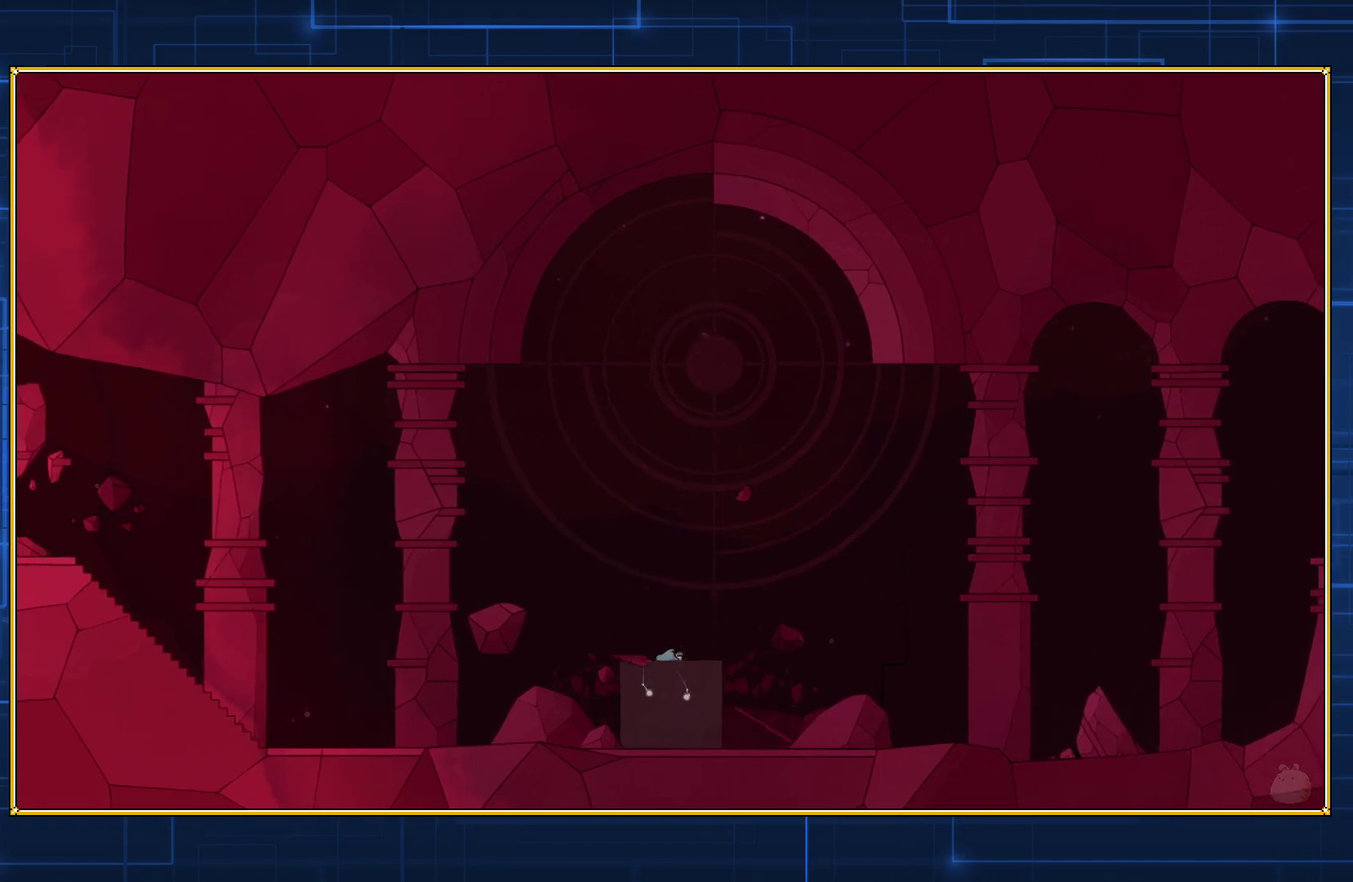
{"buttons": ["Y"], "events": []}
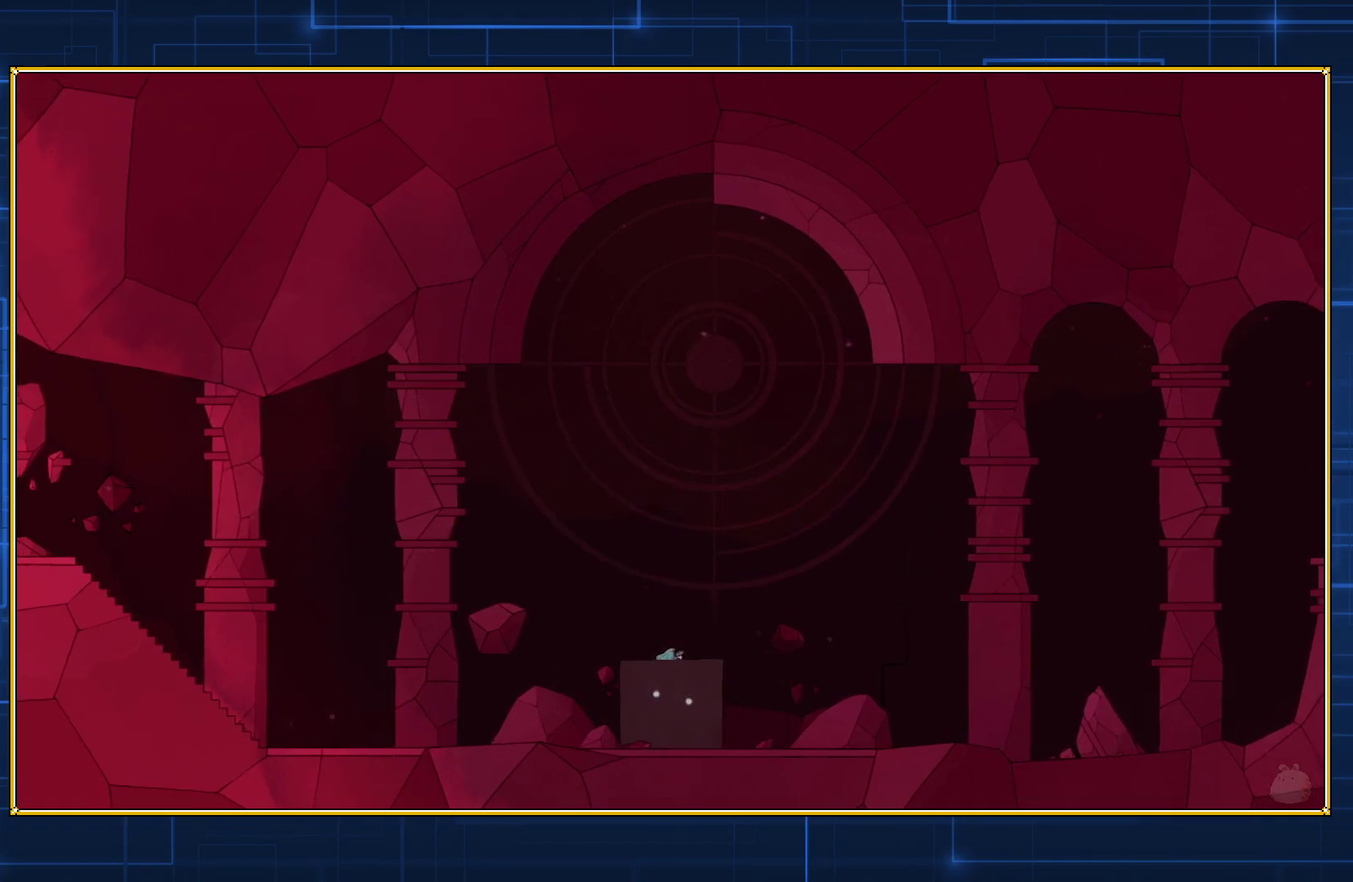
{"buttons": [], "events": [[367, "Y", "up"]]}
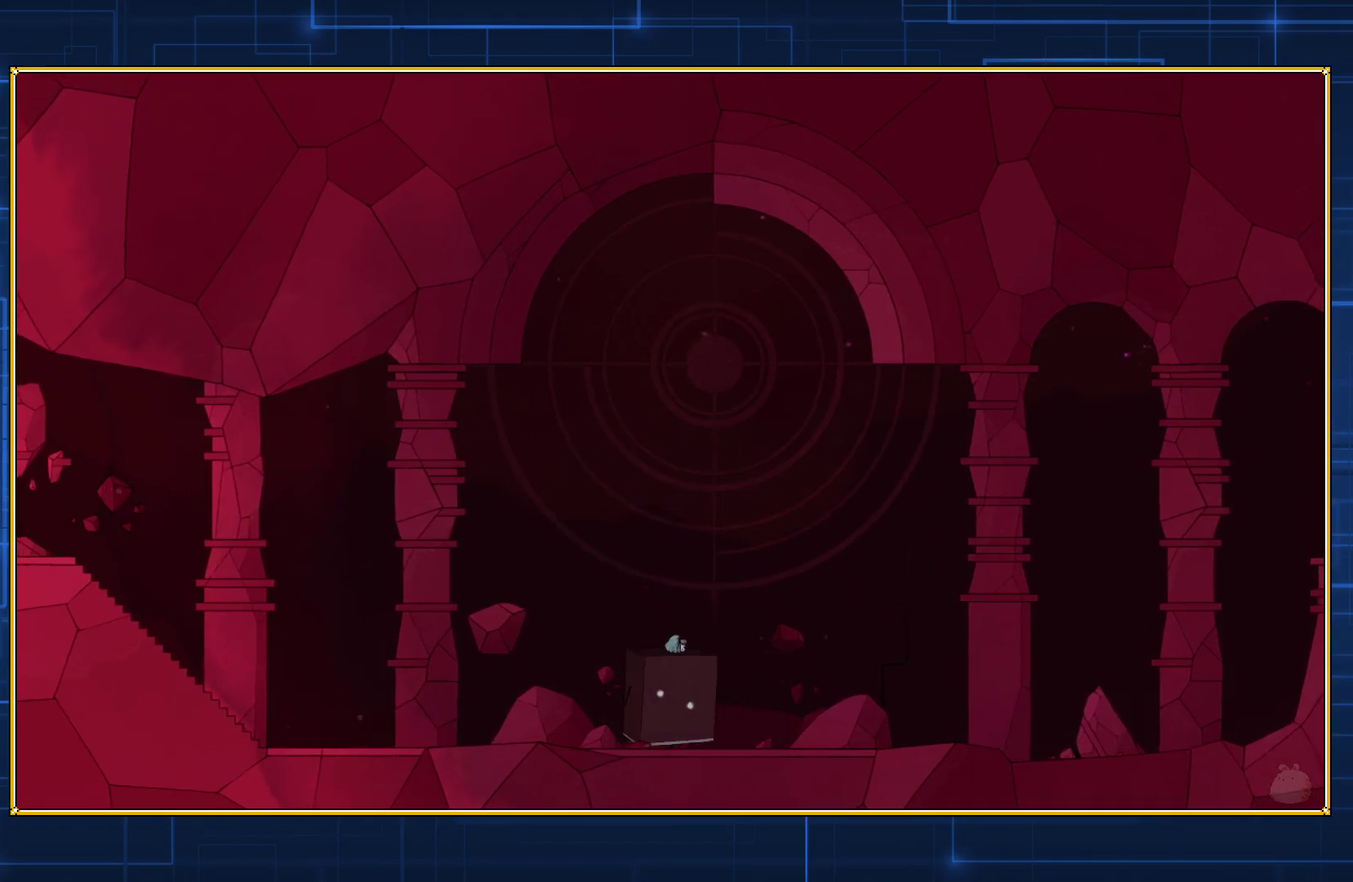
{"buttons": [], "events": []}
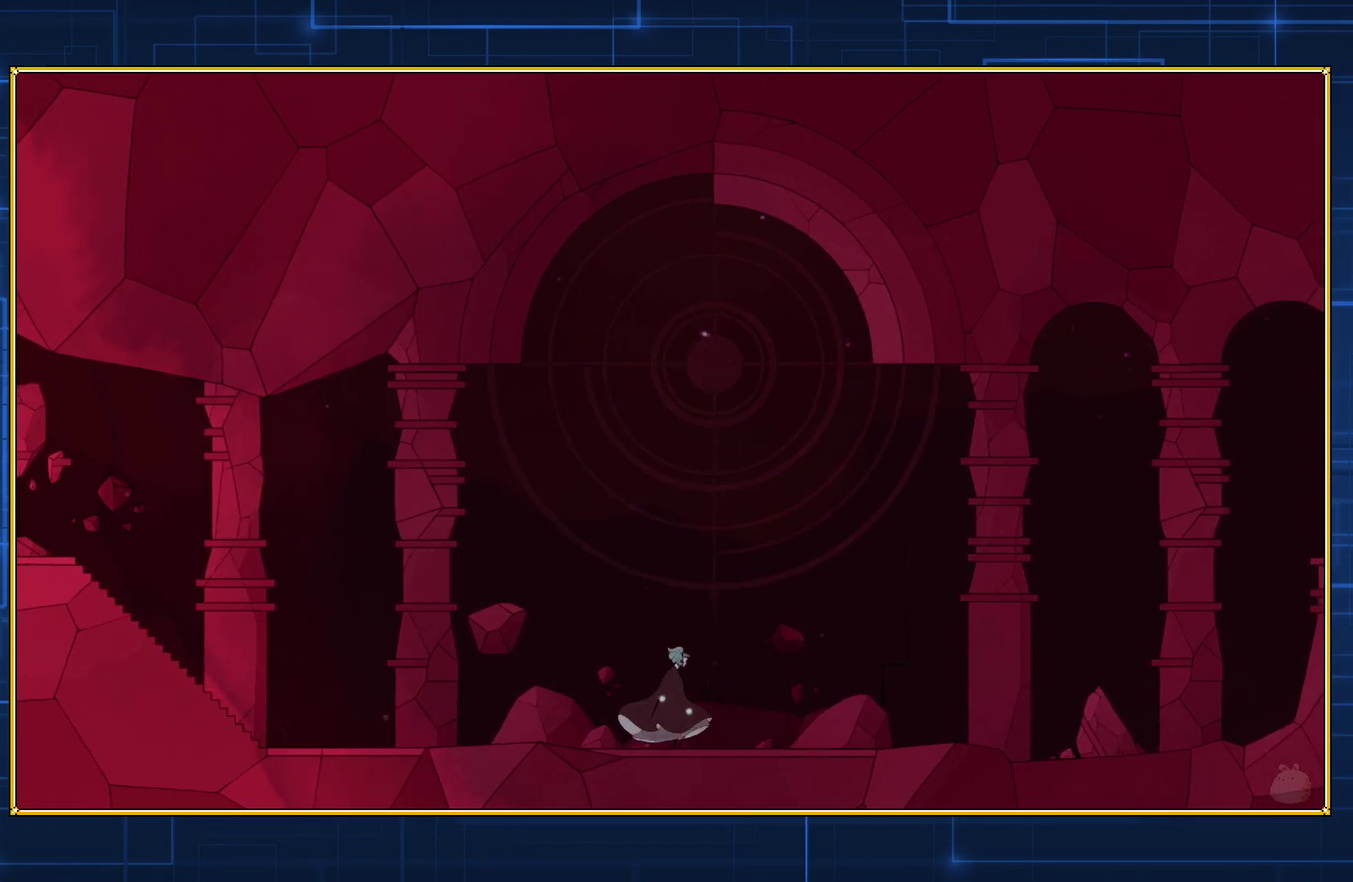
{"buttons": ["DPAD_RIGHT"], "events": [[300, "DPAD_RIGHT", "down"]]}
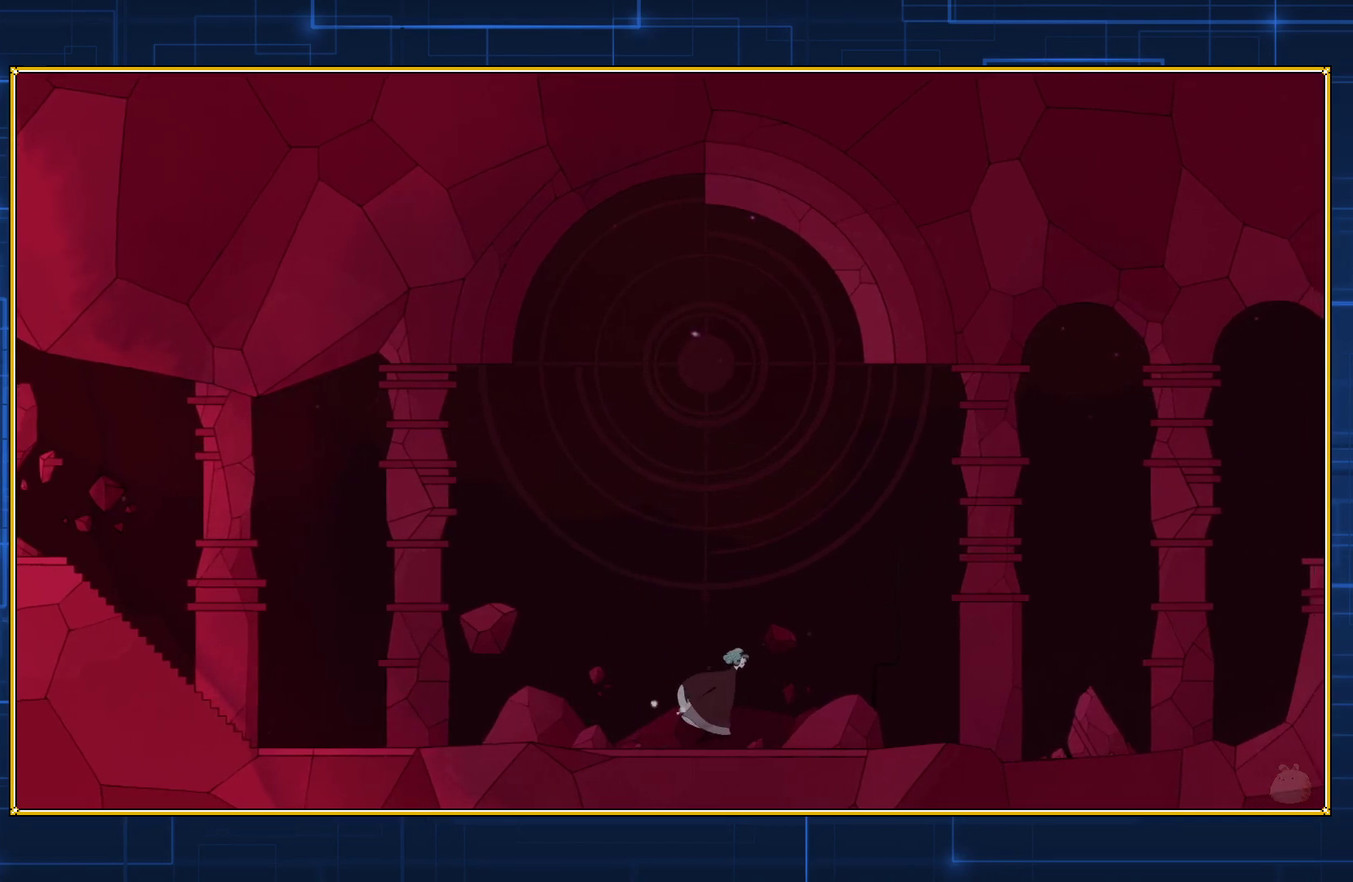
{"buttons": ["DPAD_LEFT"], "events": [[367, "DPAD_RIGHT", "up"], [450, "DPAD_LEFT", "down"]]}
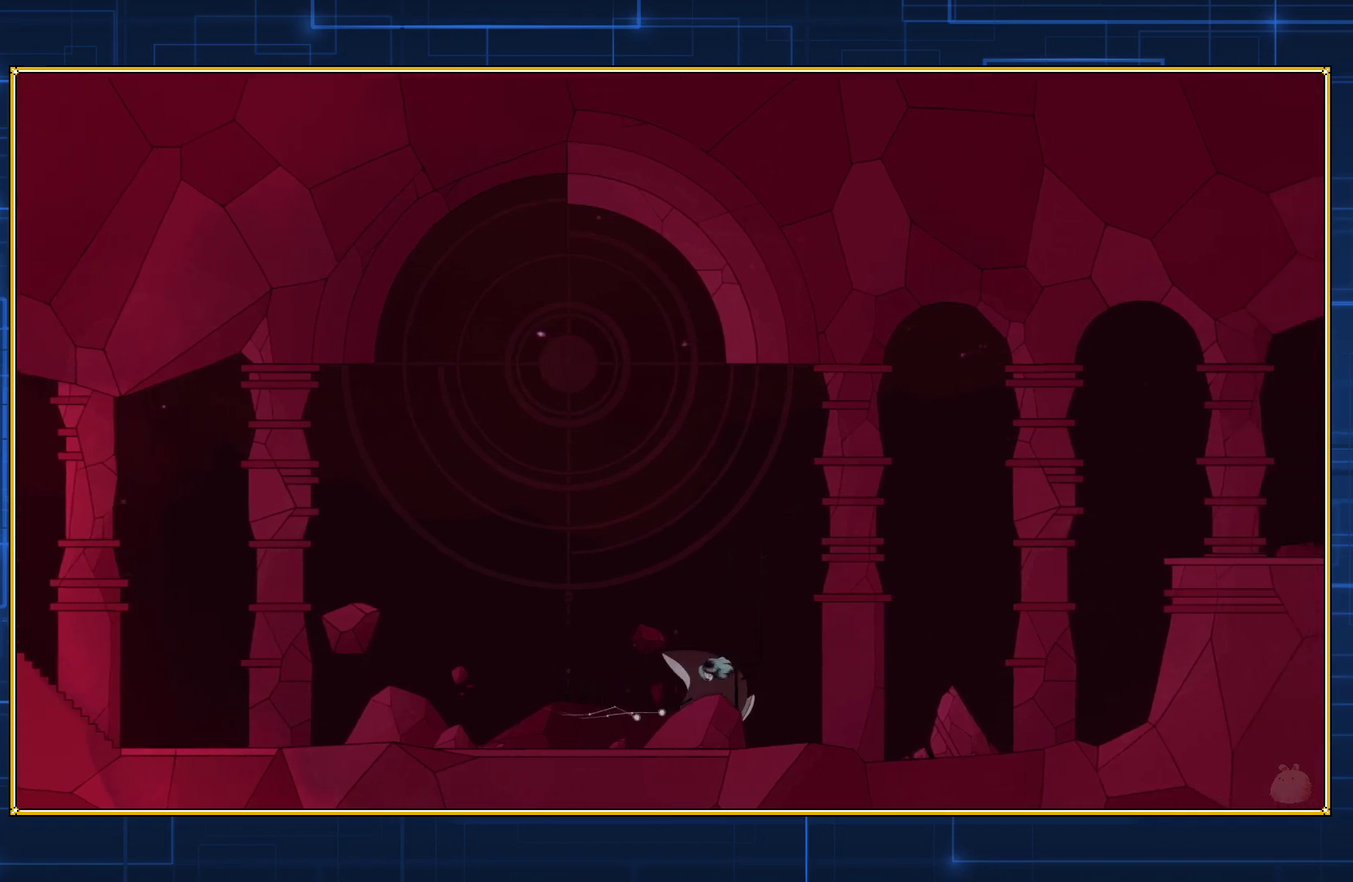
{"buttons": ["DPAD_LEFT"], "events": []}
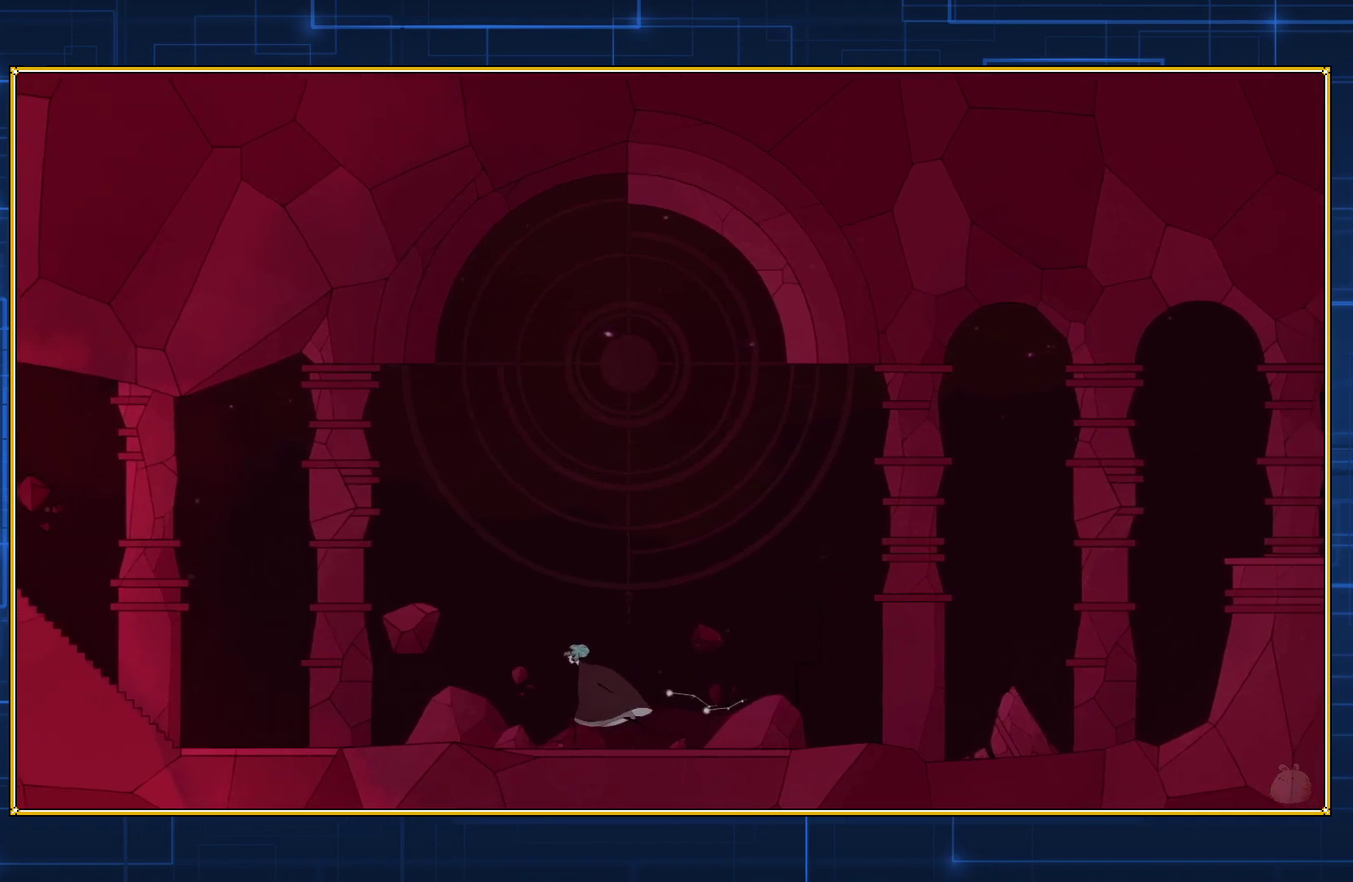
{"buttons": ["DPAD_LEFT"], "events": []}
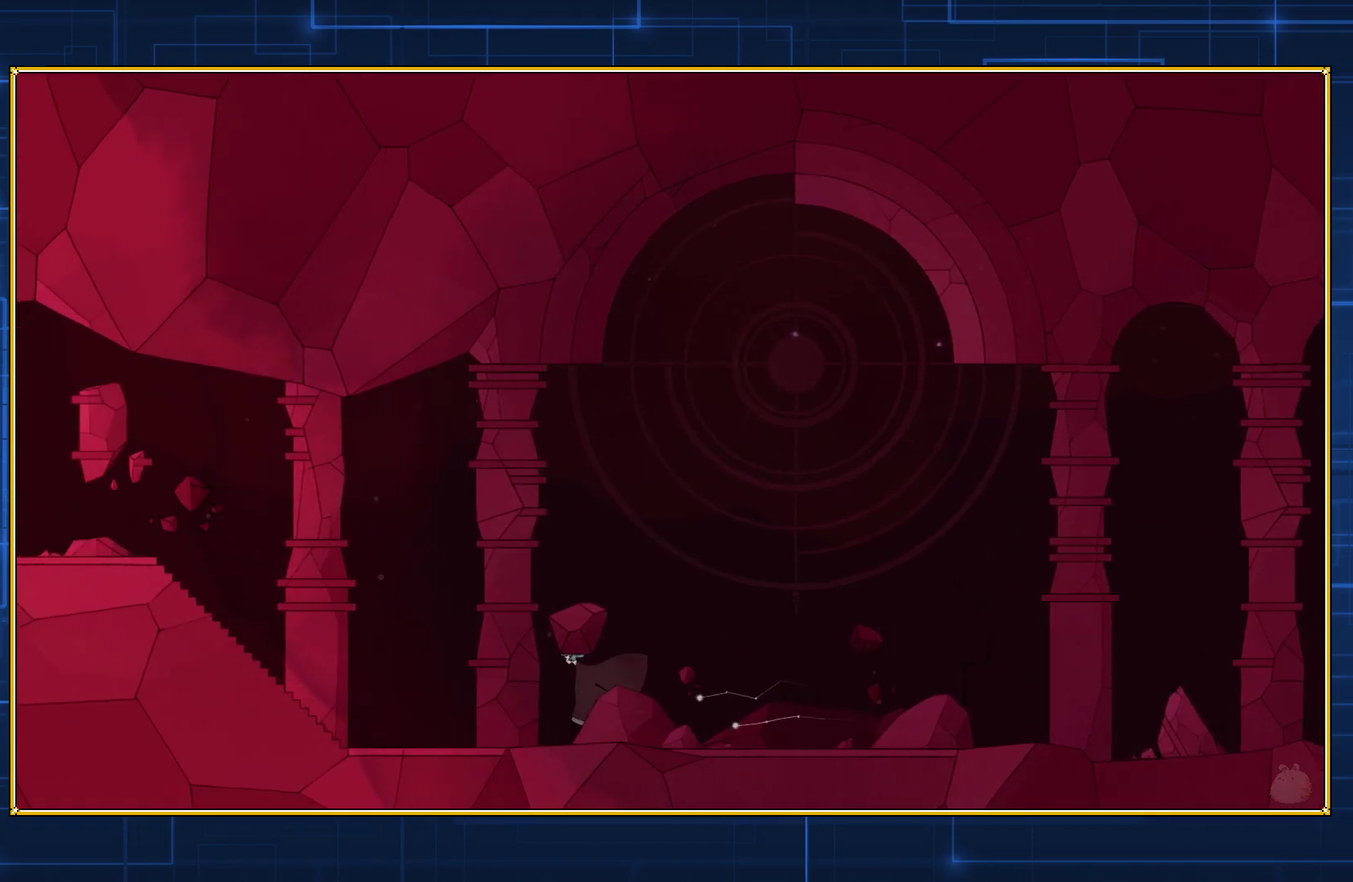
{"buttons": ["DPAD_LEFT"], "events": []}
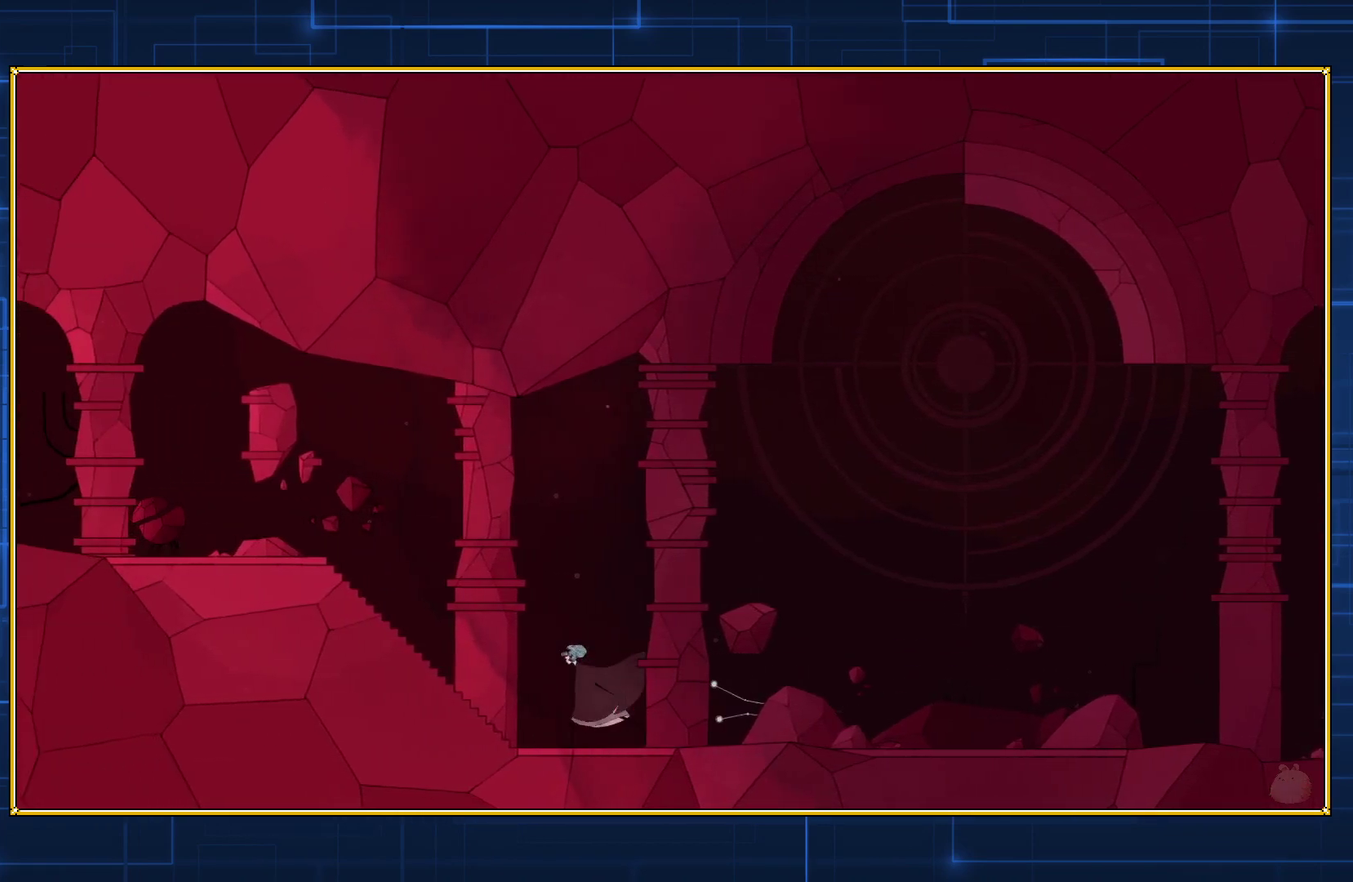
{"buttons": ["DPAD_LEFT"], "events": []}
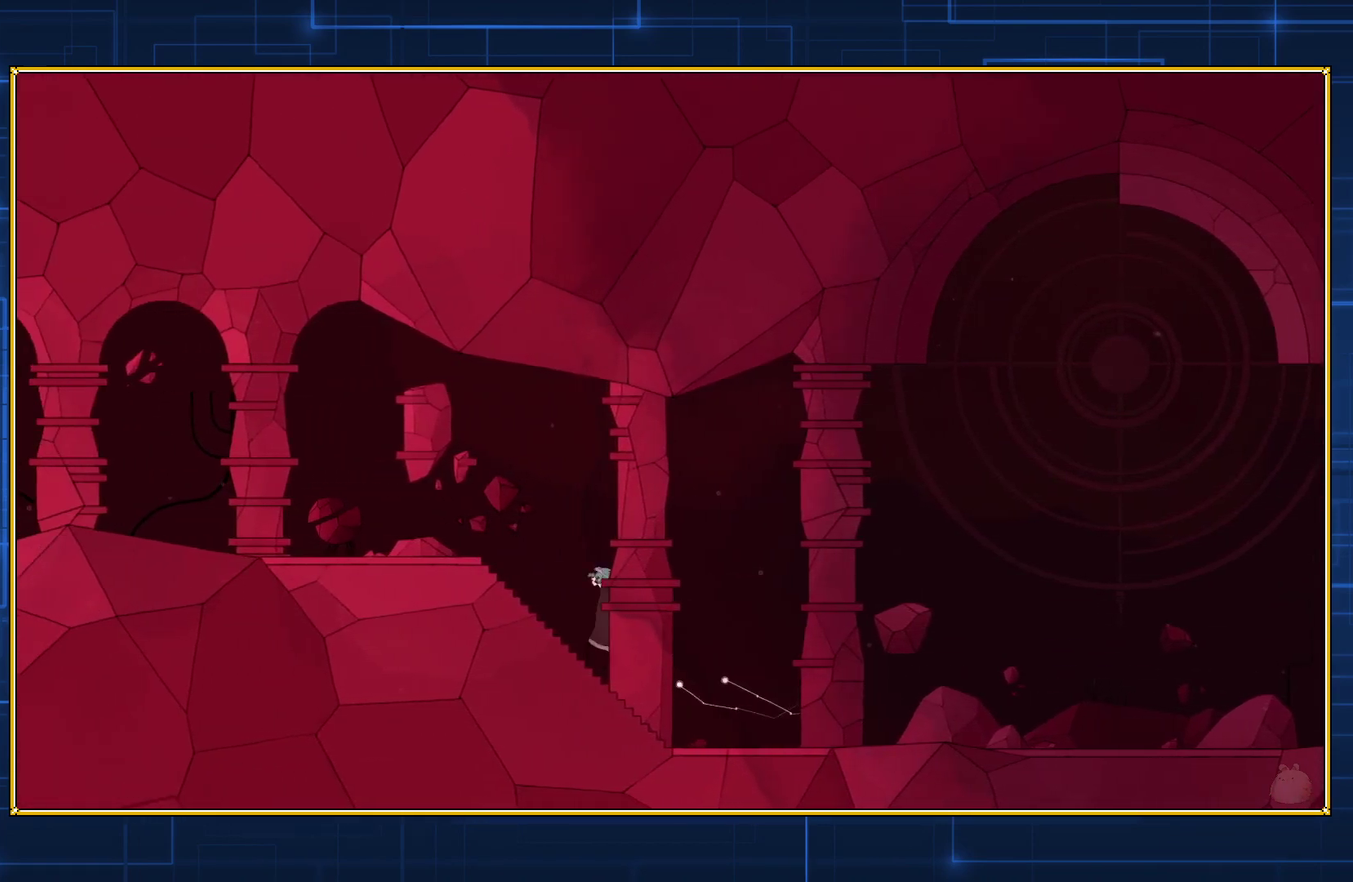
{"buttons": ["DPAD_LEFT"], "events": []}
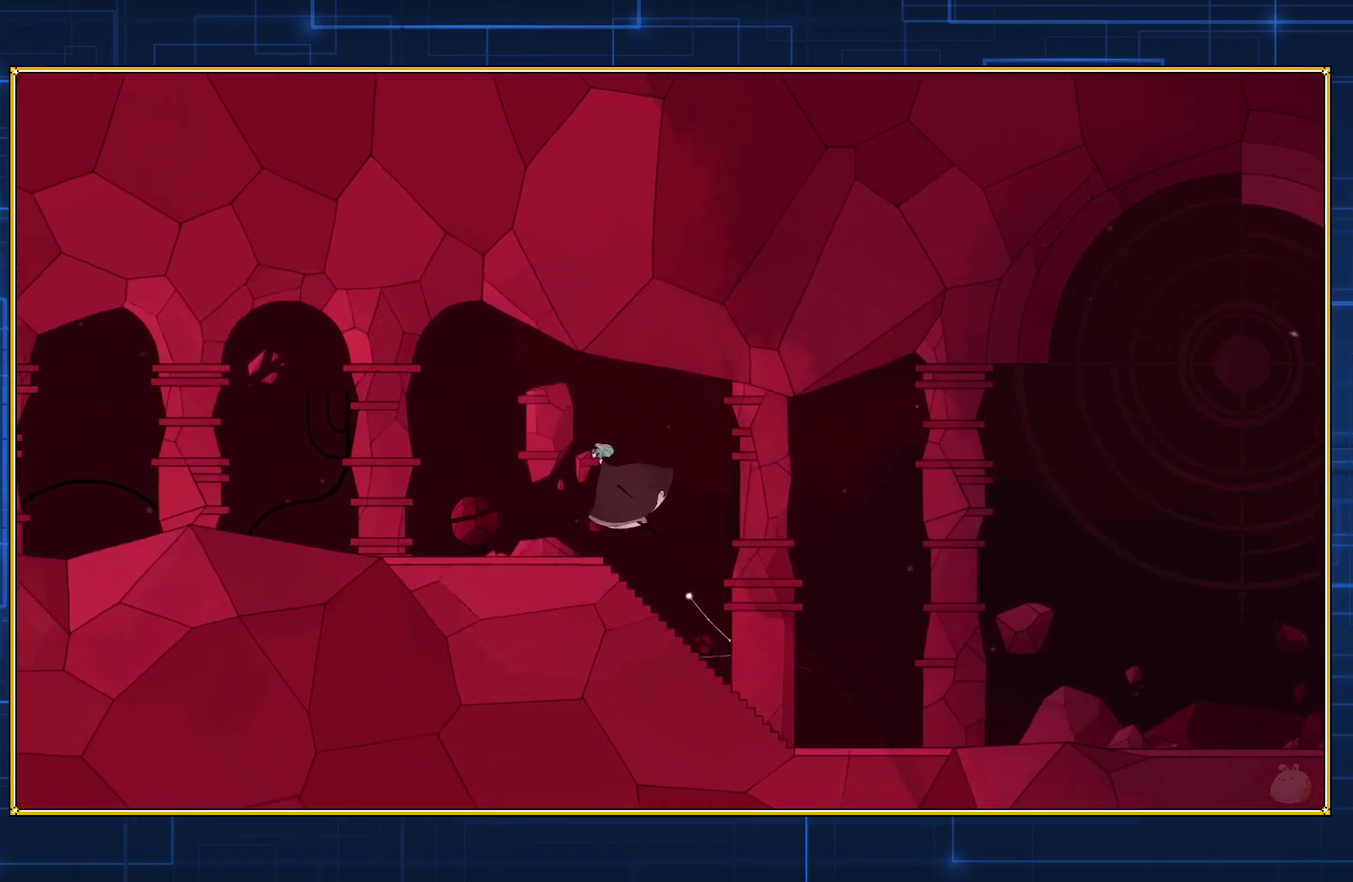
{"buttons": ["DPAD_LEFT"], "events": []}
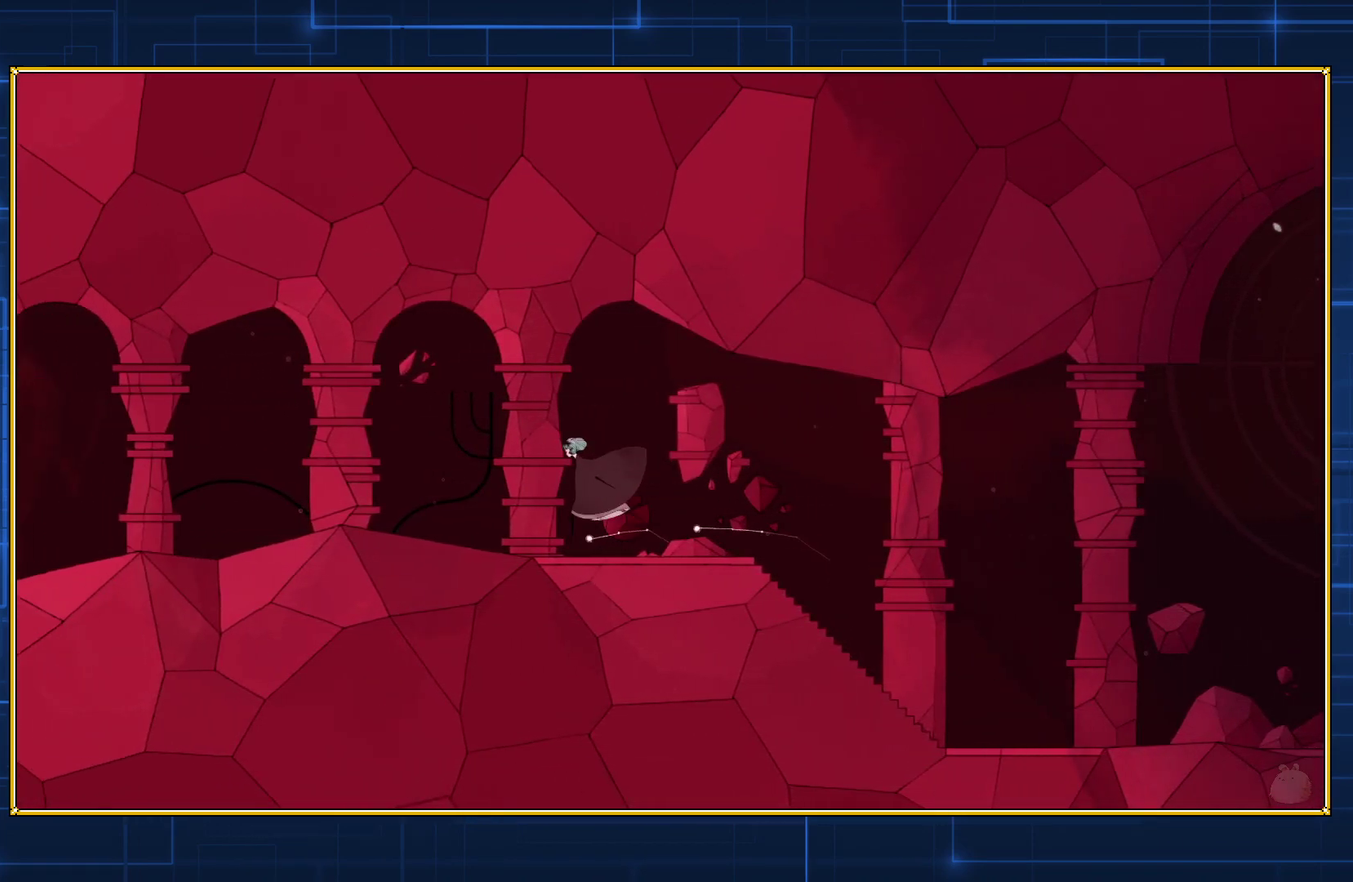
{"buttons": ["DPAD_LEFT"], "events": []}